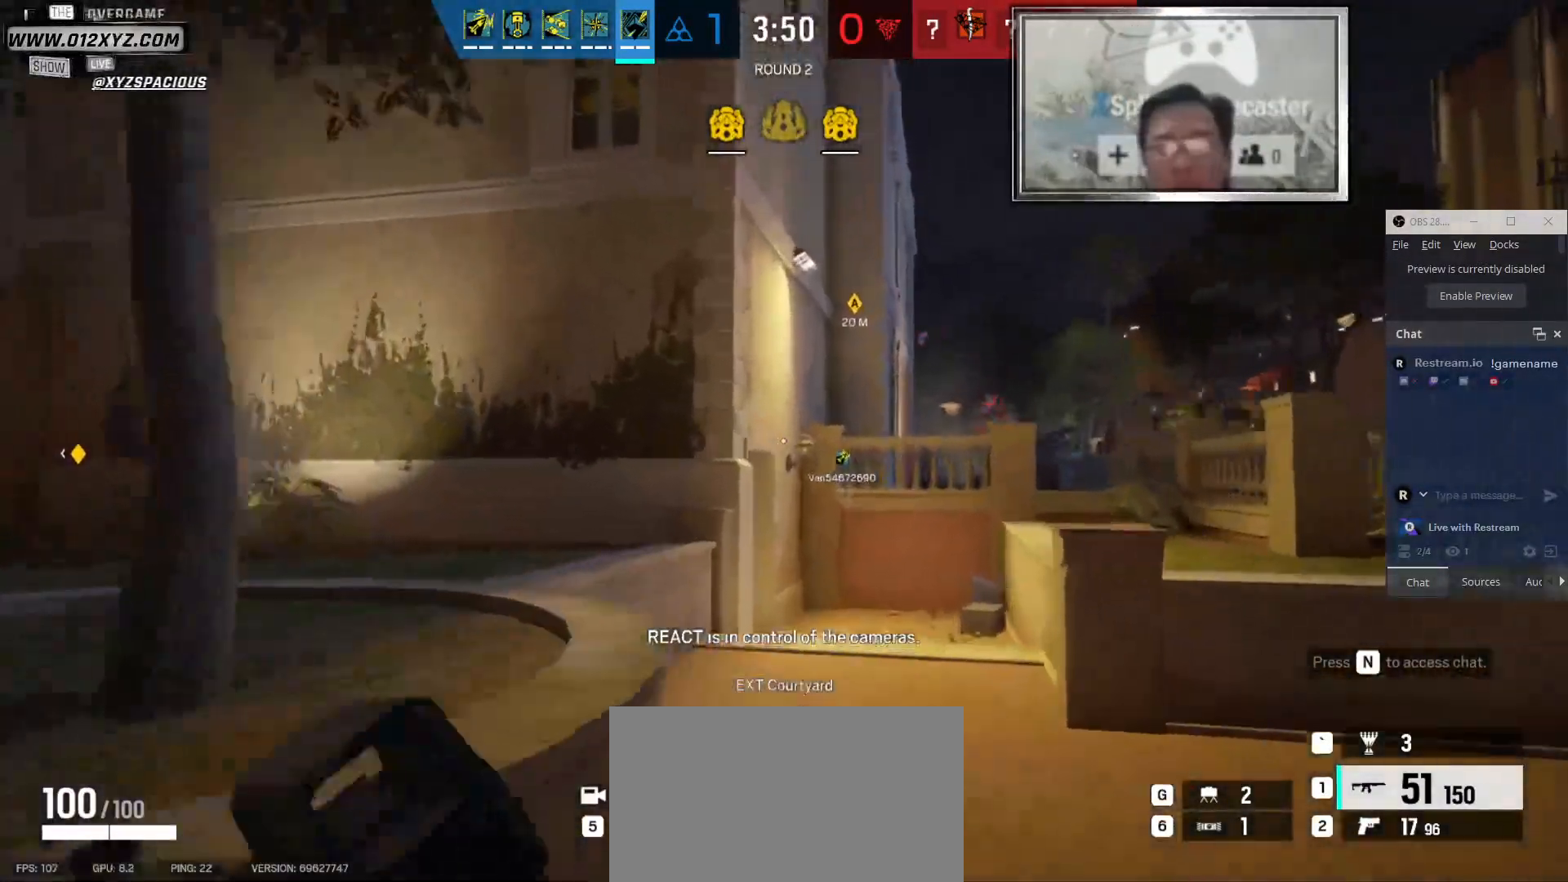
Gameplay with keyboard and mouse; each line is a JSON object with the keys and mouse buttons held at the frame after it. "events" lists presses ("down") and releases ("up") of "1", "2", "3", "4", "5", "a", "alt", "b", "c", "ctrl", "d", "e", "f", "g", "q", "r", "s", "shift", "space", "t", "tab", "v", "w", "x", "z", "mouse_left", "mouse_wheel" and "mouse_right" between this image and that frame as [ms after this image, input, new state], when the widget could be followed in between. "mouse_left", "mouse_wheel", "mouse_right" = the "left", "wheel", "right" buttons of the "mouse" list. No other keys are recorded. "wheel" means that the mouse wheel is clicked or scrolled. Not read: mouse_move other_keys.
{"keys": ["shift", "w"], "mouse": [], "events": []}
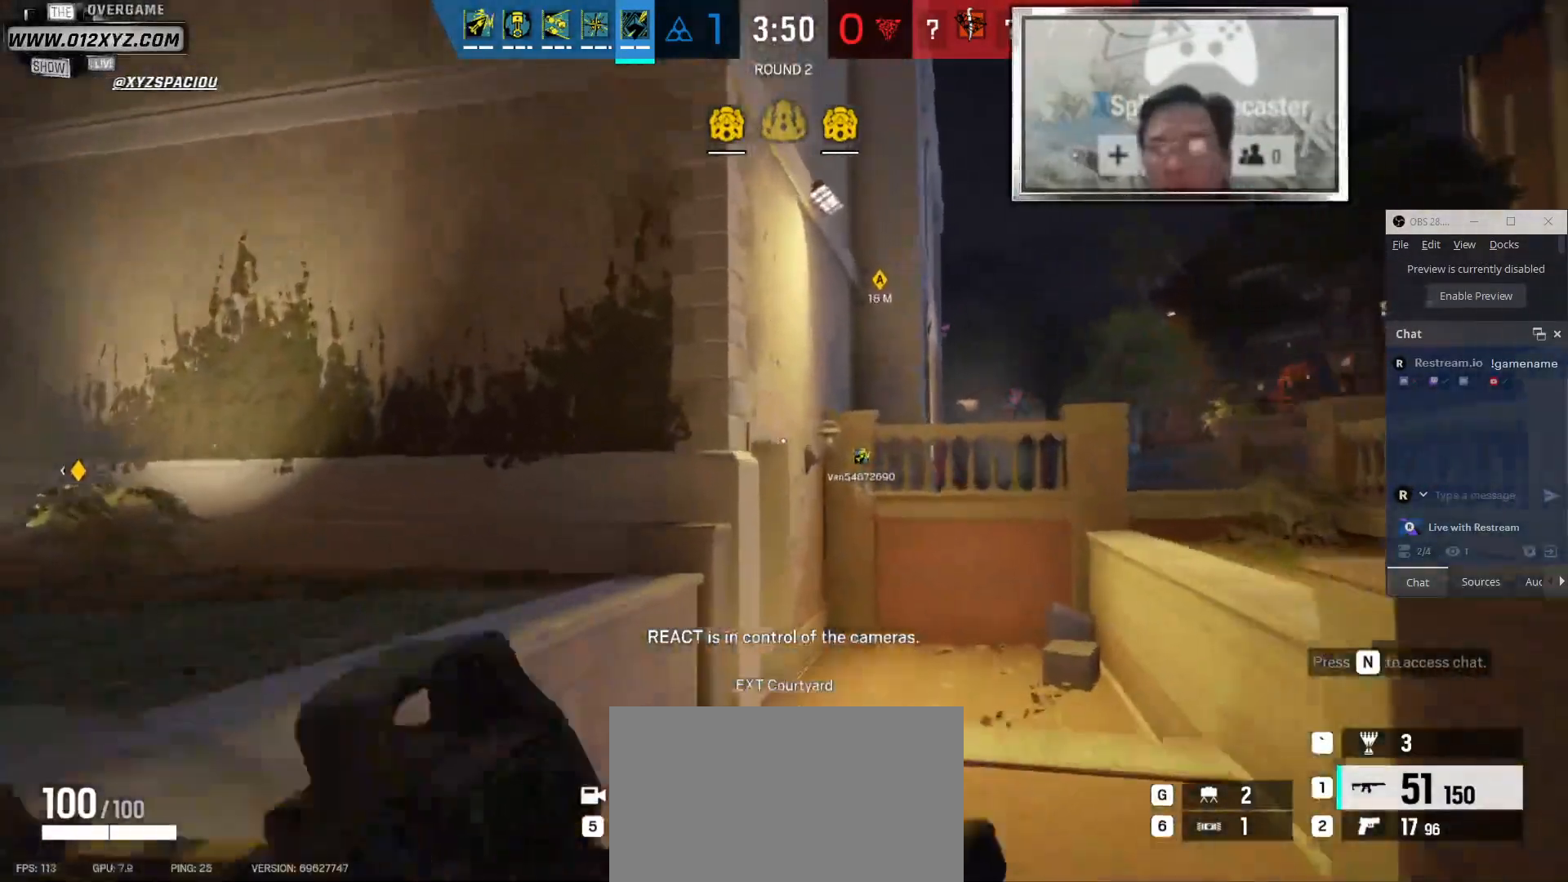
{"keys": ["d", "shift", "w"], "mouse": [], "events": [[67, "d", "down"]]}
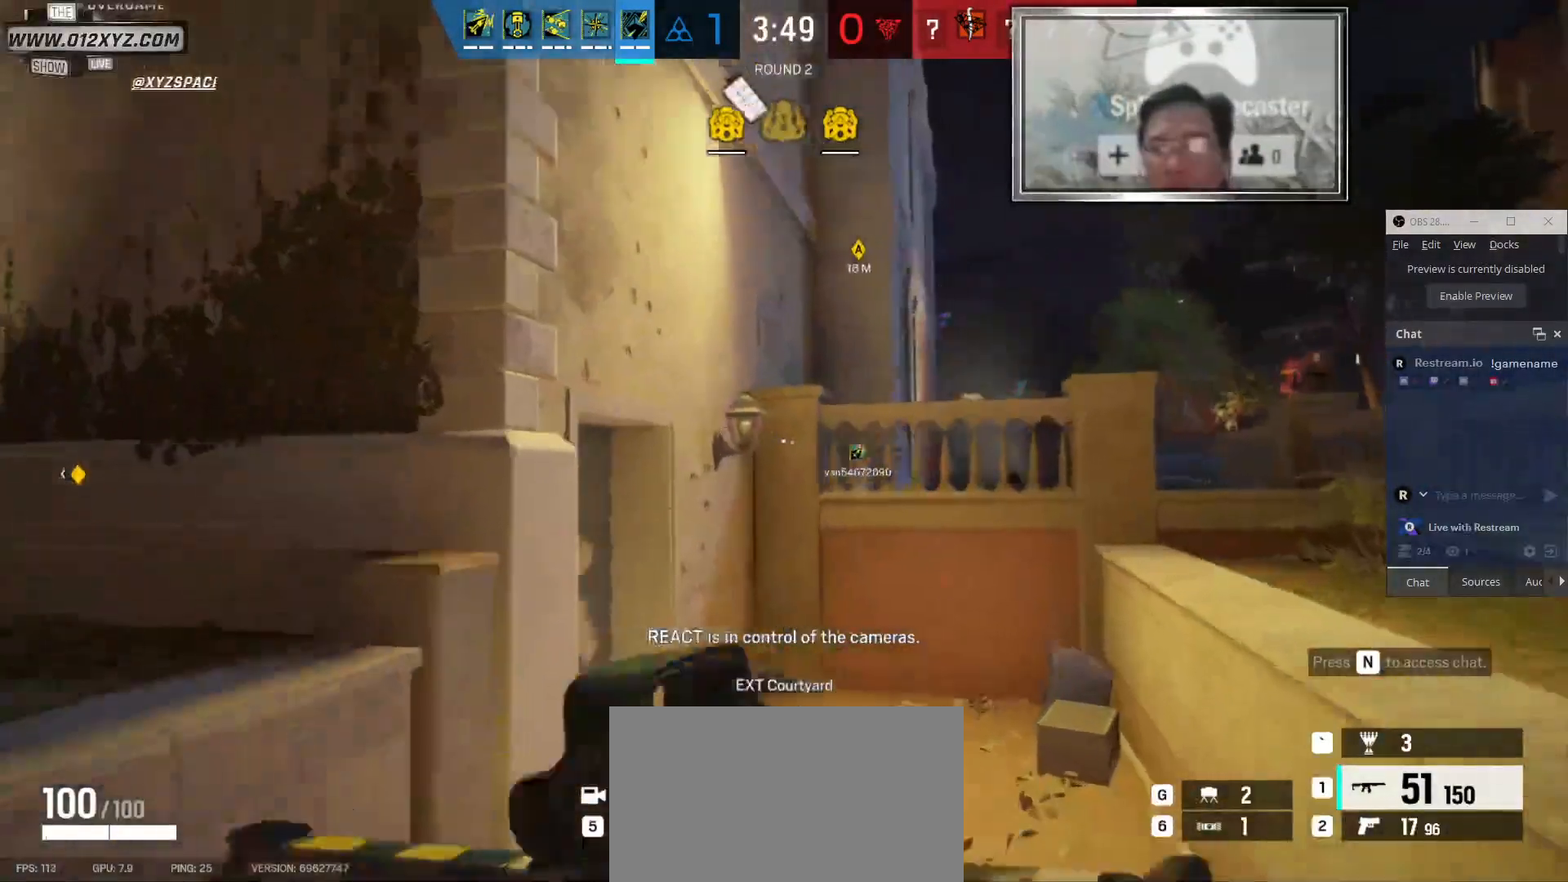
{"keys": ["w"], "mouse": [], "events": [[367, "d", "up"], [467, "shift", "up"]]}
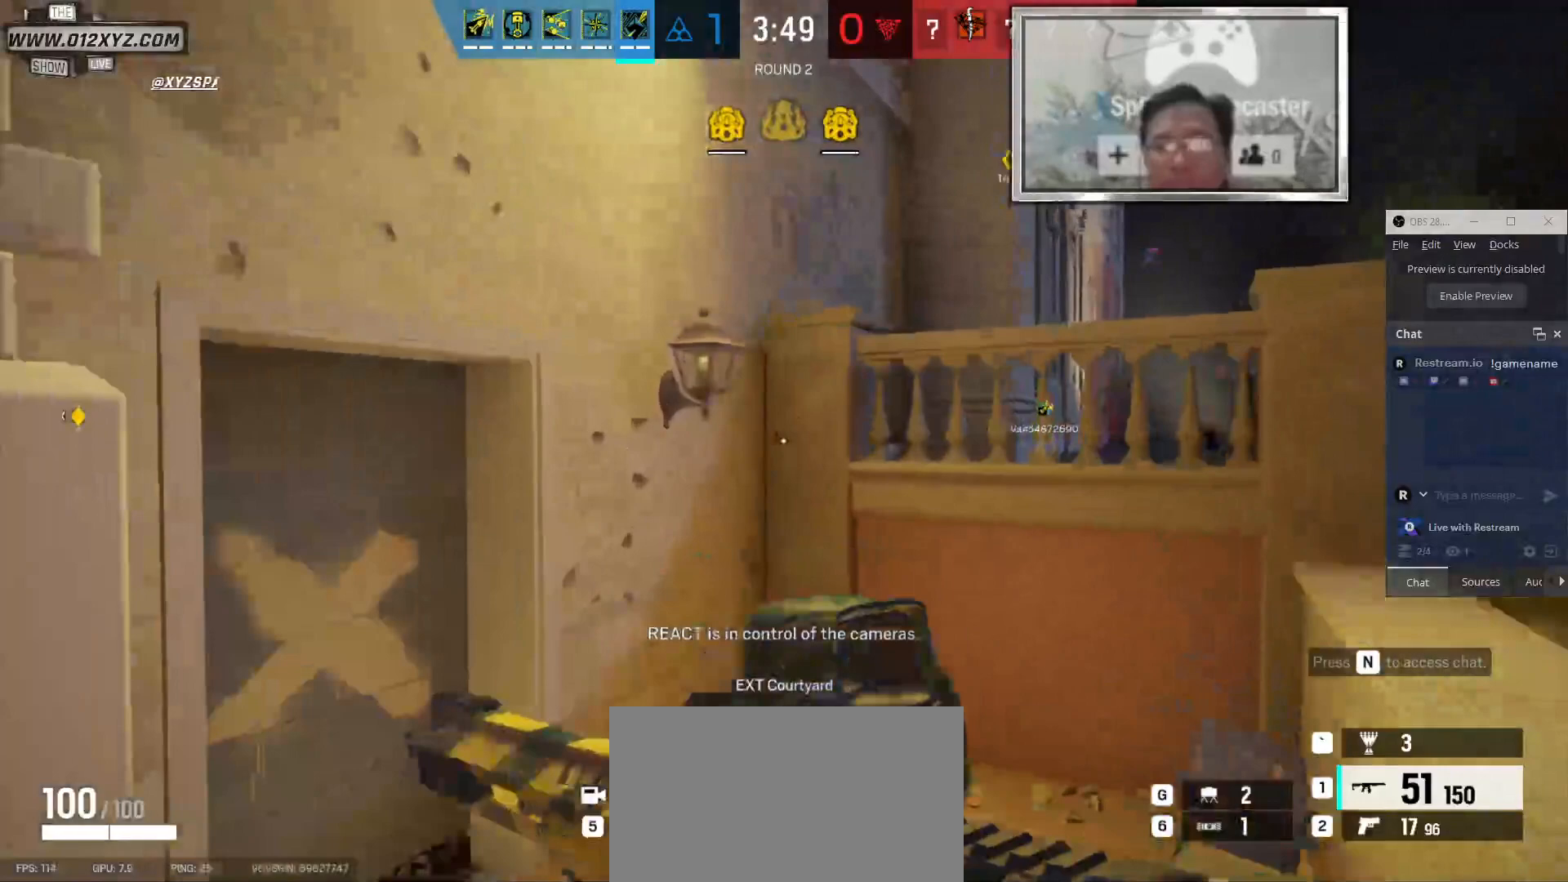
{"keys": ["w"], "mouse": [], "events": []}
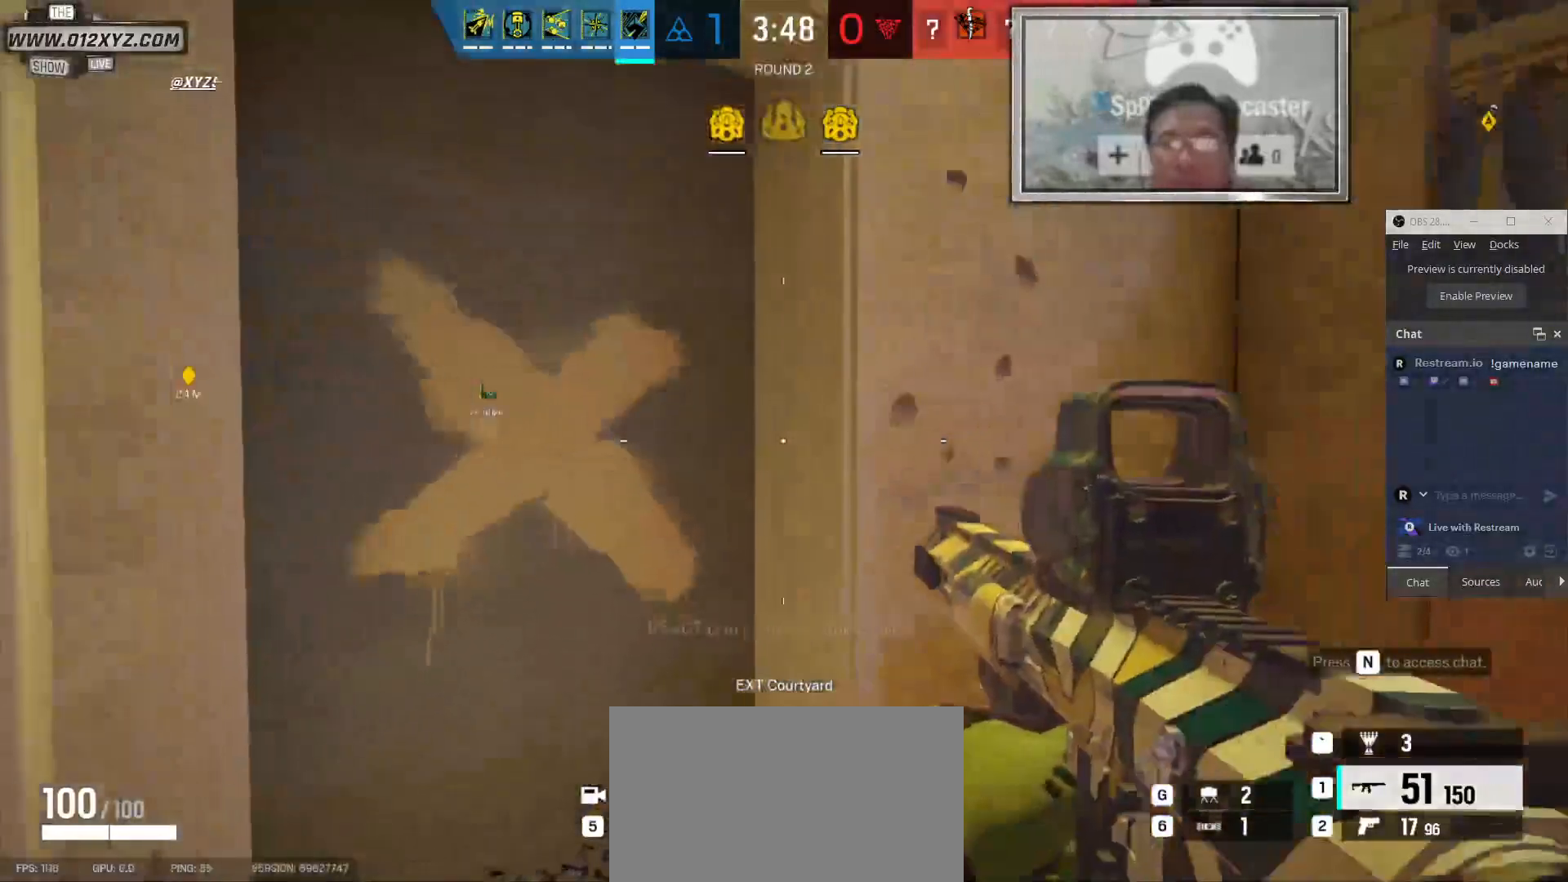
{"keys": ["w"], "mouse": [], "events": [[333, "t", "down"], [433, "t", "up"]]}
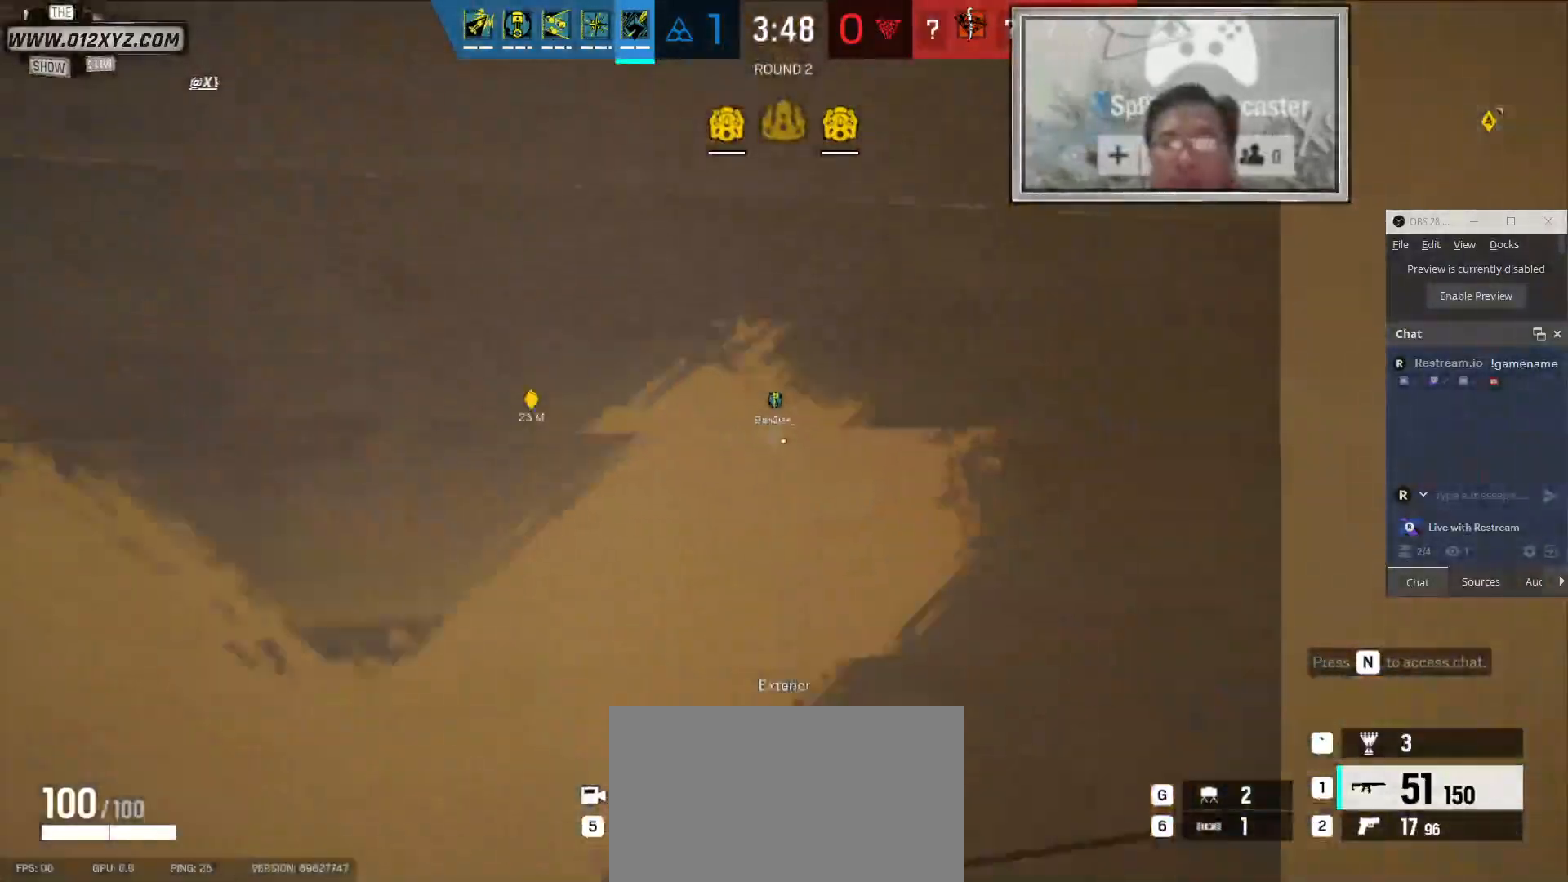
{"keys": ["s"], "mouse": [], "events": [[133, "w", "up"], [367, "s", "down"]]}
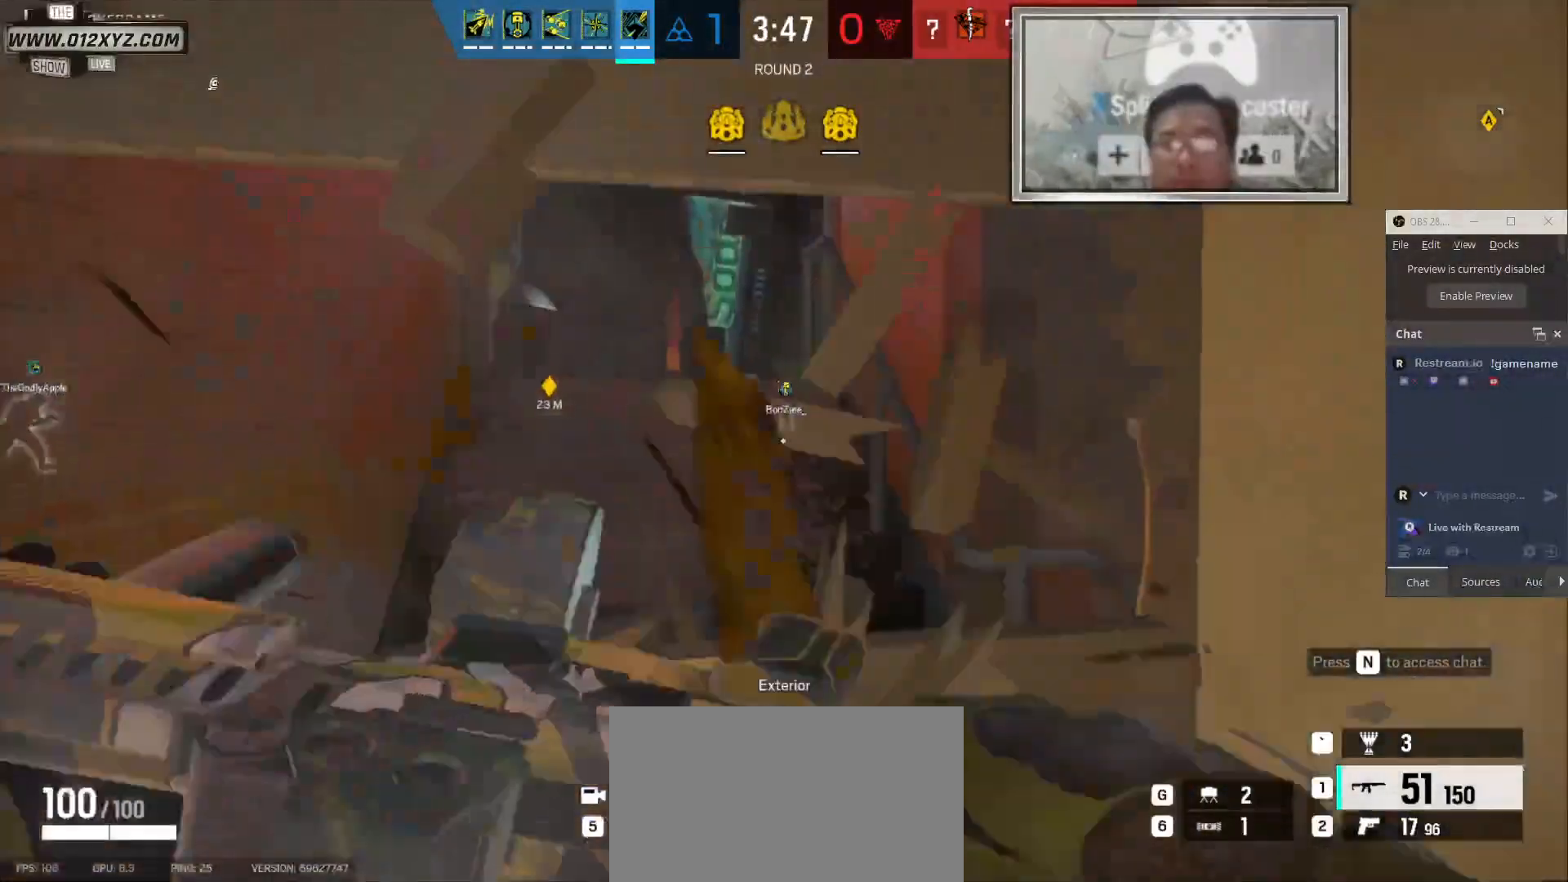
{"keys": ["w"], "mouse": [], "events": [[100, "c", "down"], [233, "s", "up"], [267, "a", "down"], [267, "c", "up"], [367, "w", "down"], [467, "a", "up"]]}
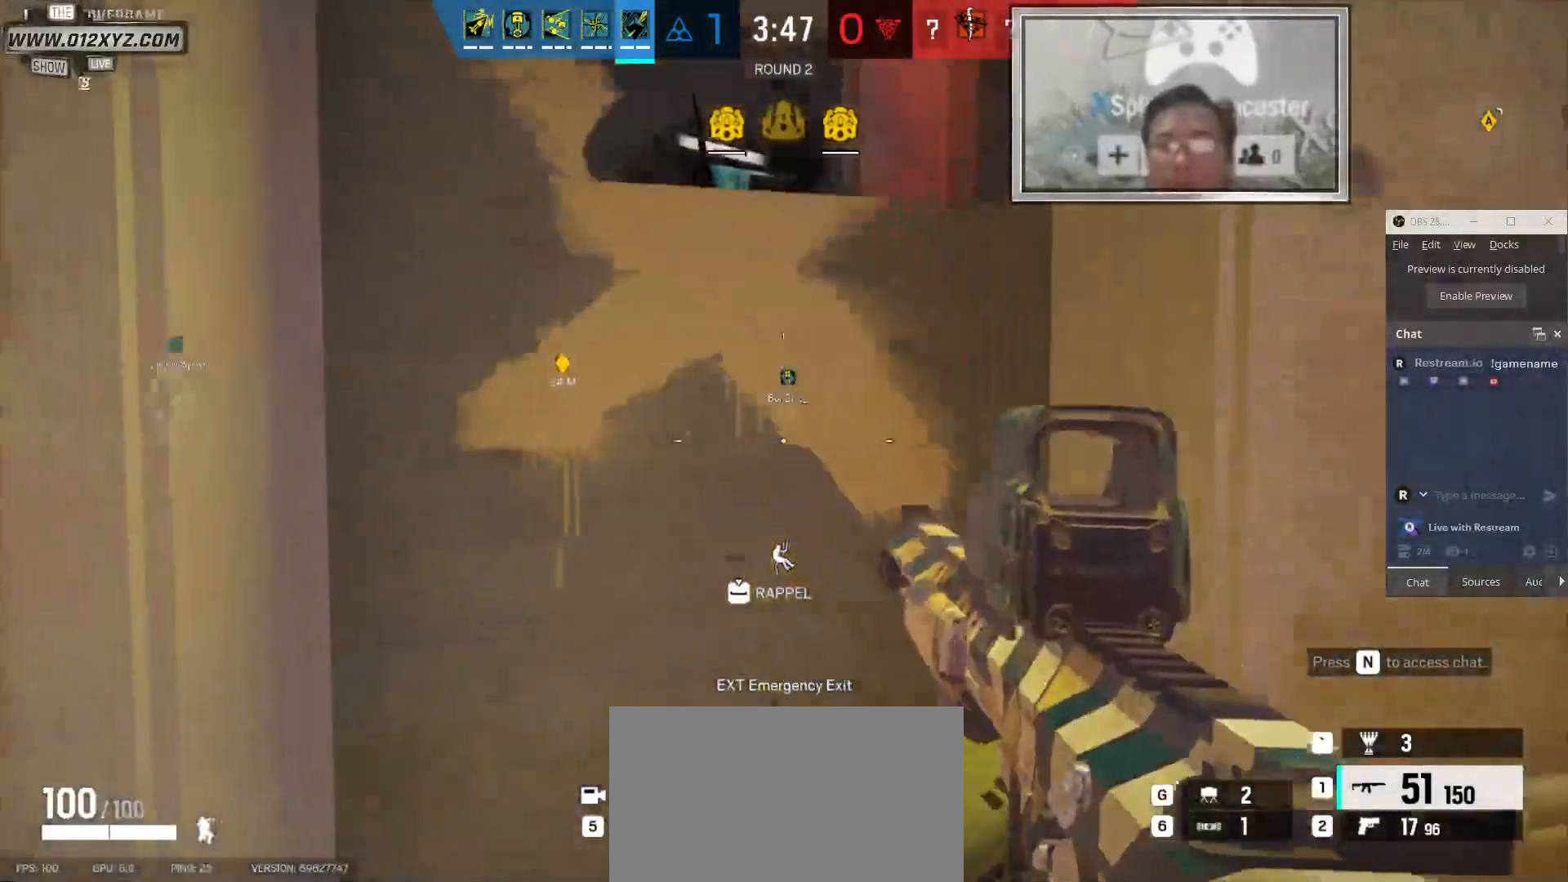
{"keys": [], "mouse": [], "events": [[167, "r", "down"], [167, "t", "down"], [267, "t", "up"], [333, "r", "up"], [467, "w", "up"]]}
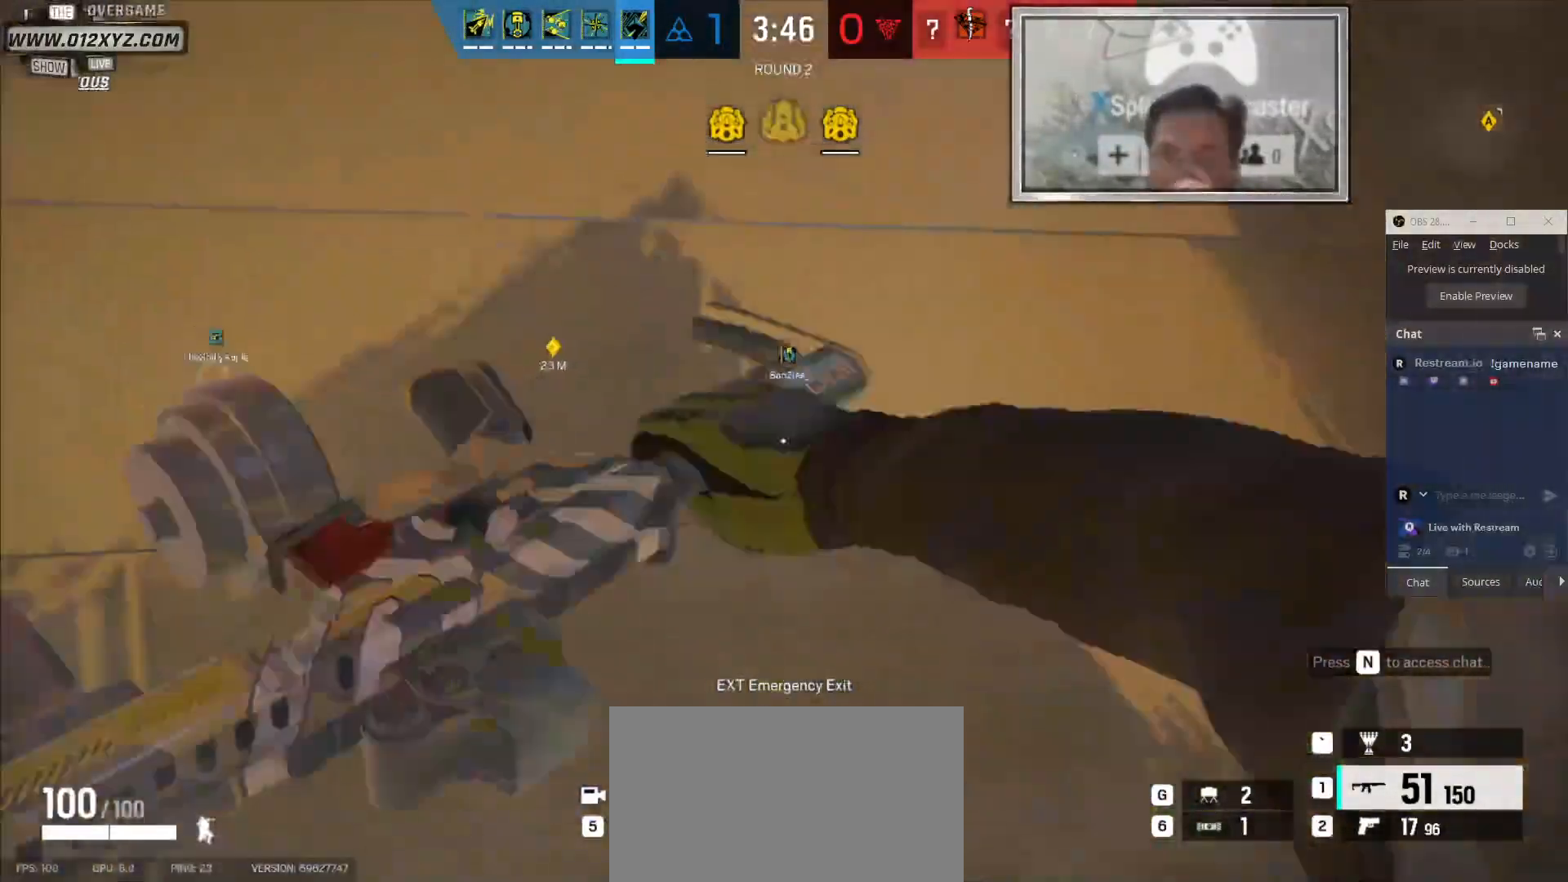
{"keys": ["q", "s"], "mouse": [], "events": [[167, "s", "down"], [500, "q", "down"]]}
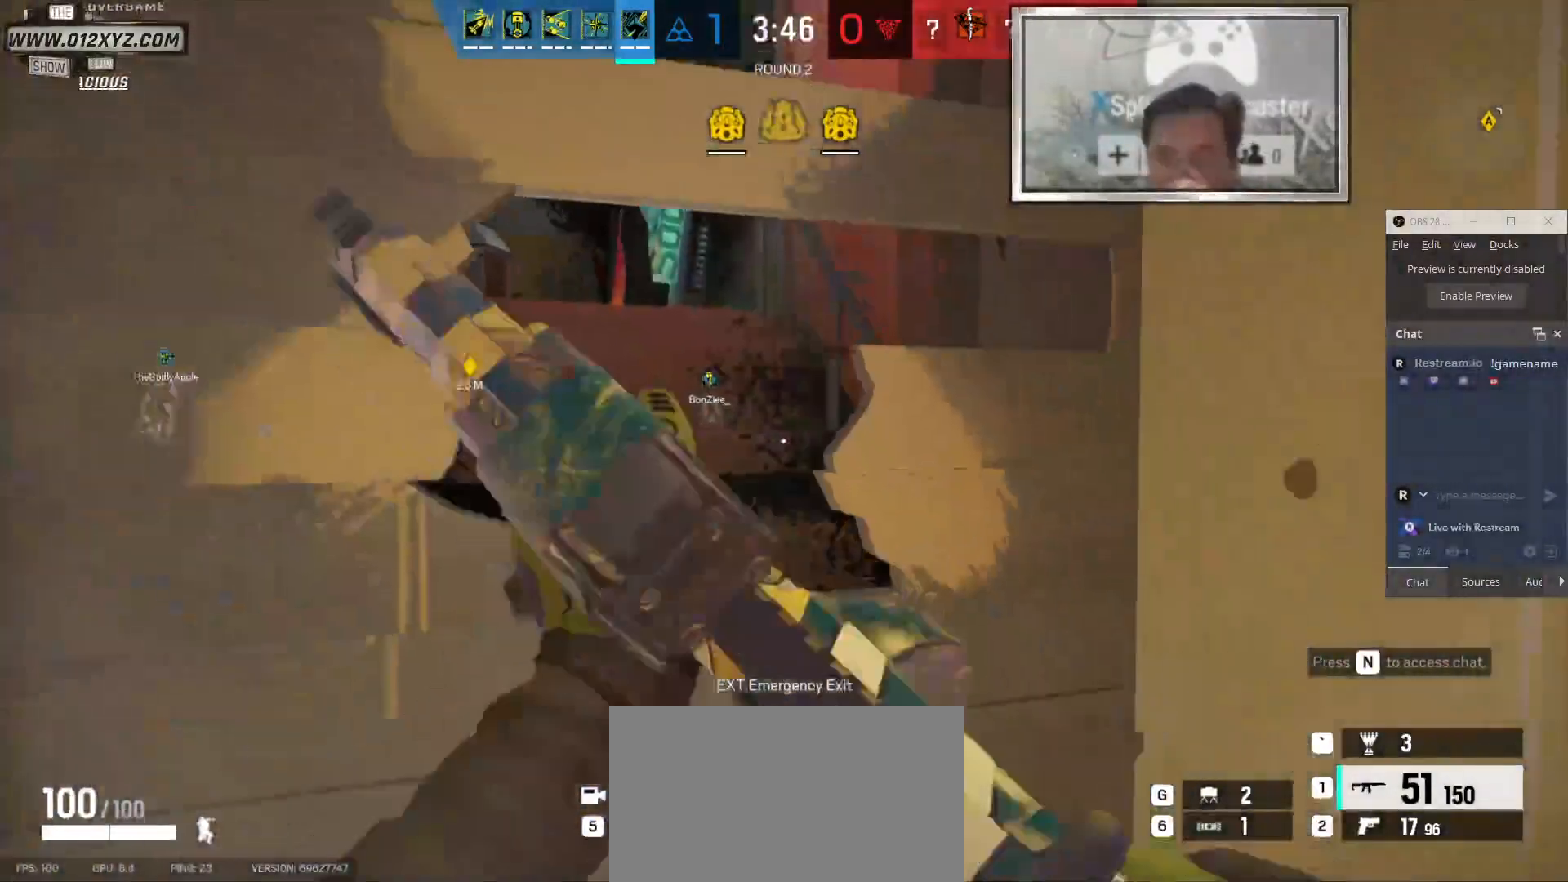
{"keys": ["w"], "mouse": [], "events": [[133, "q", "up"], [200, "s", "up"], [267, "space", "down"], [333, "space", "up"], [333, "w", "down"]]}
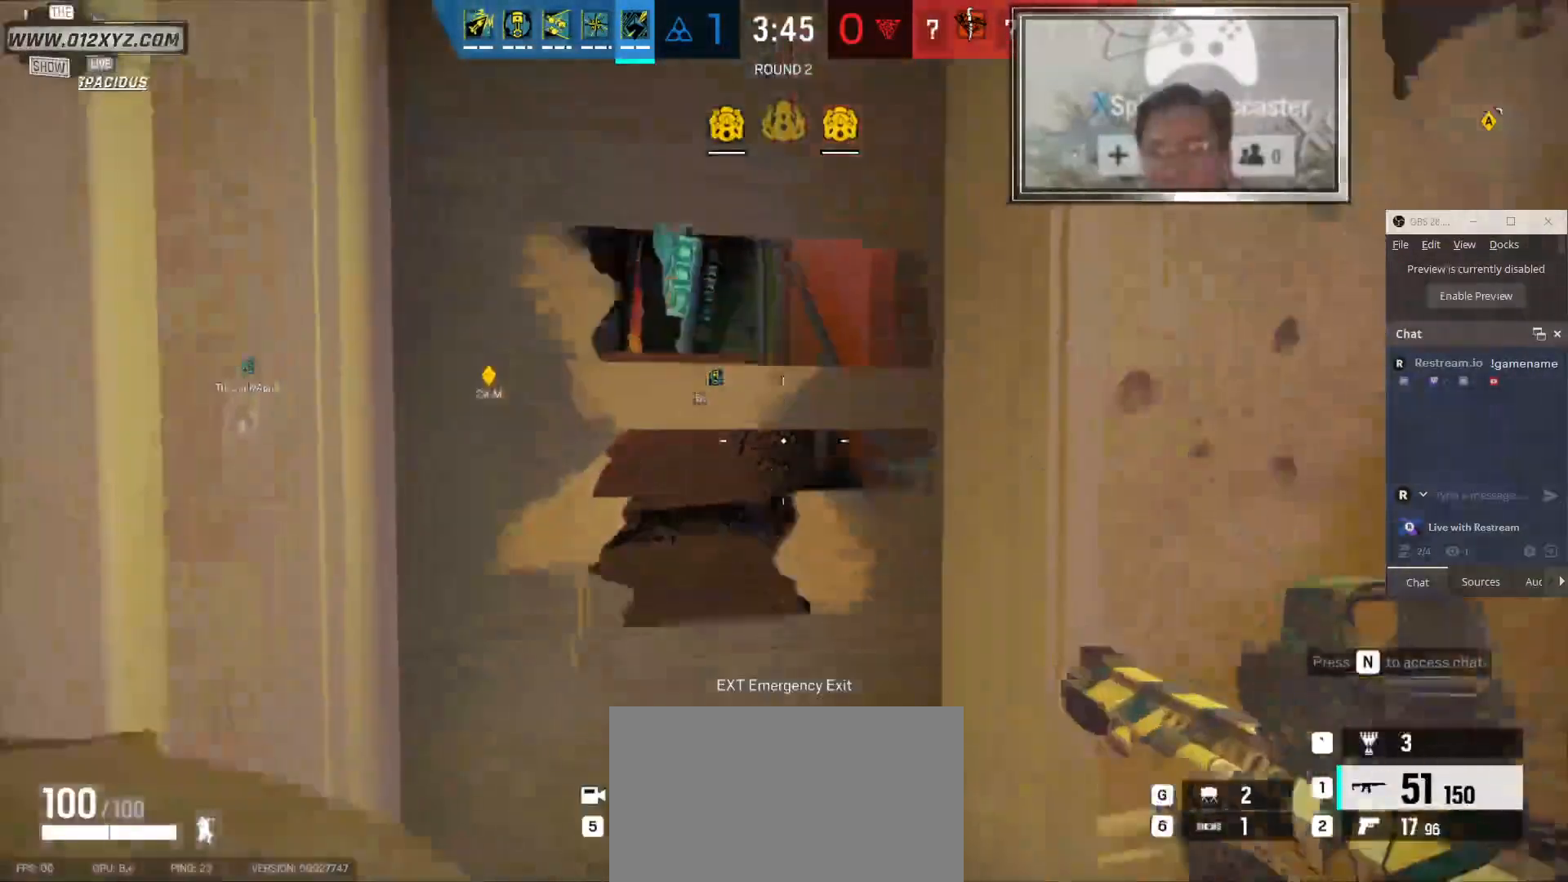
{"keys": ["a"], "mouse": [], "events": [[67, "space", "down"], [167, "space", "up"], [267, "w", "up"], [333, "a", "down"]]}
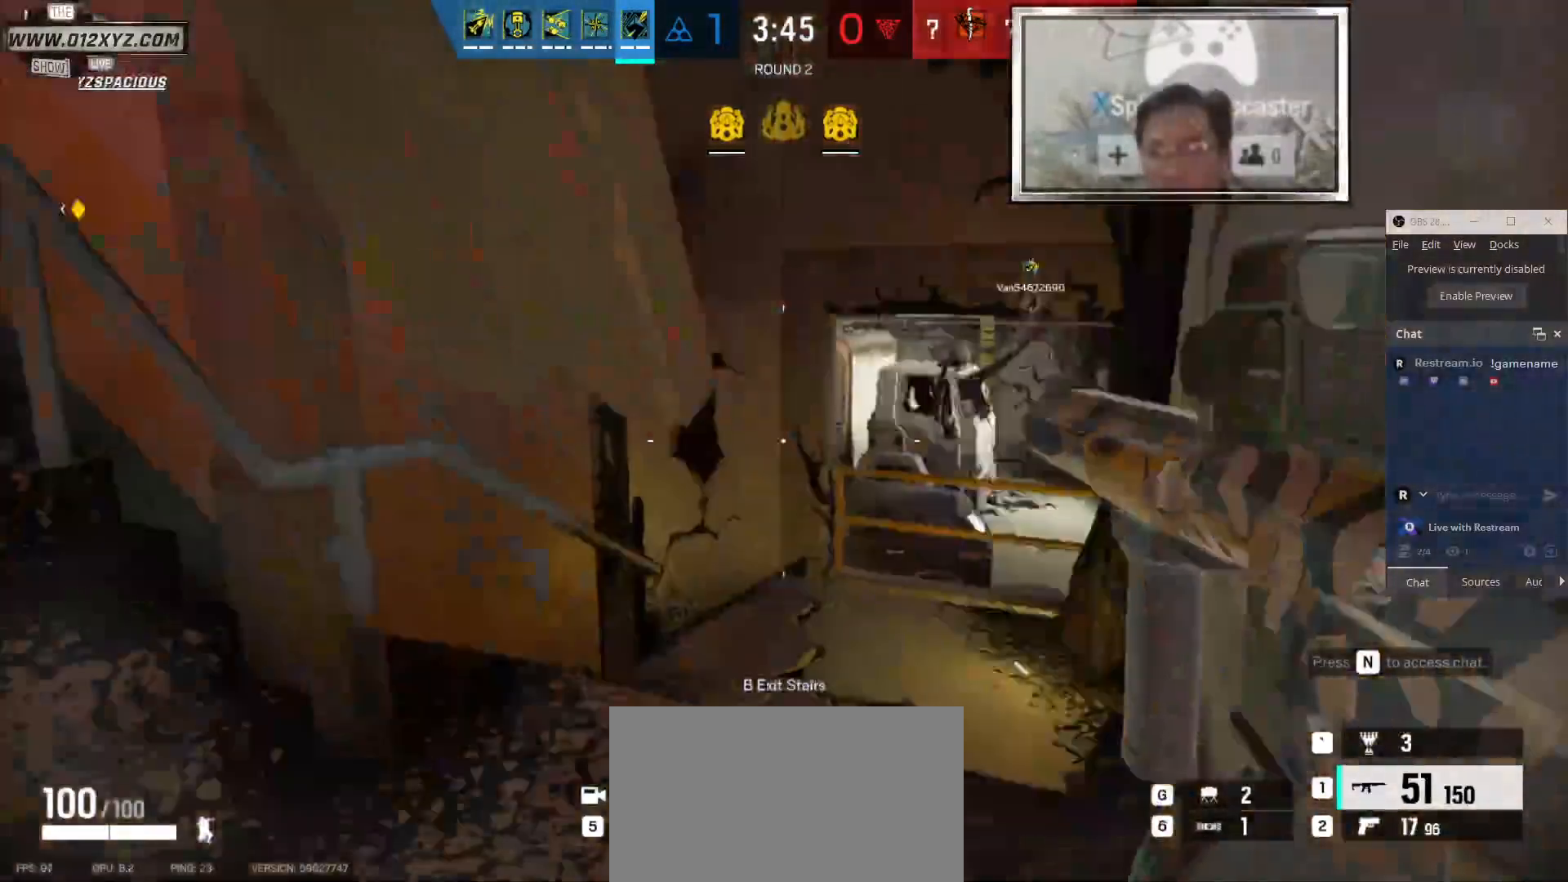
{"keys": ["a"], "mouse": [], "events": []}
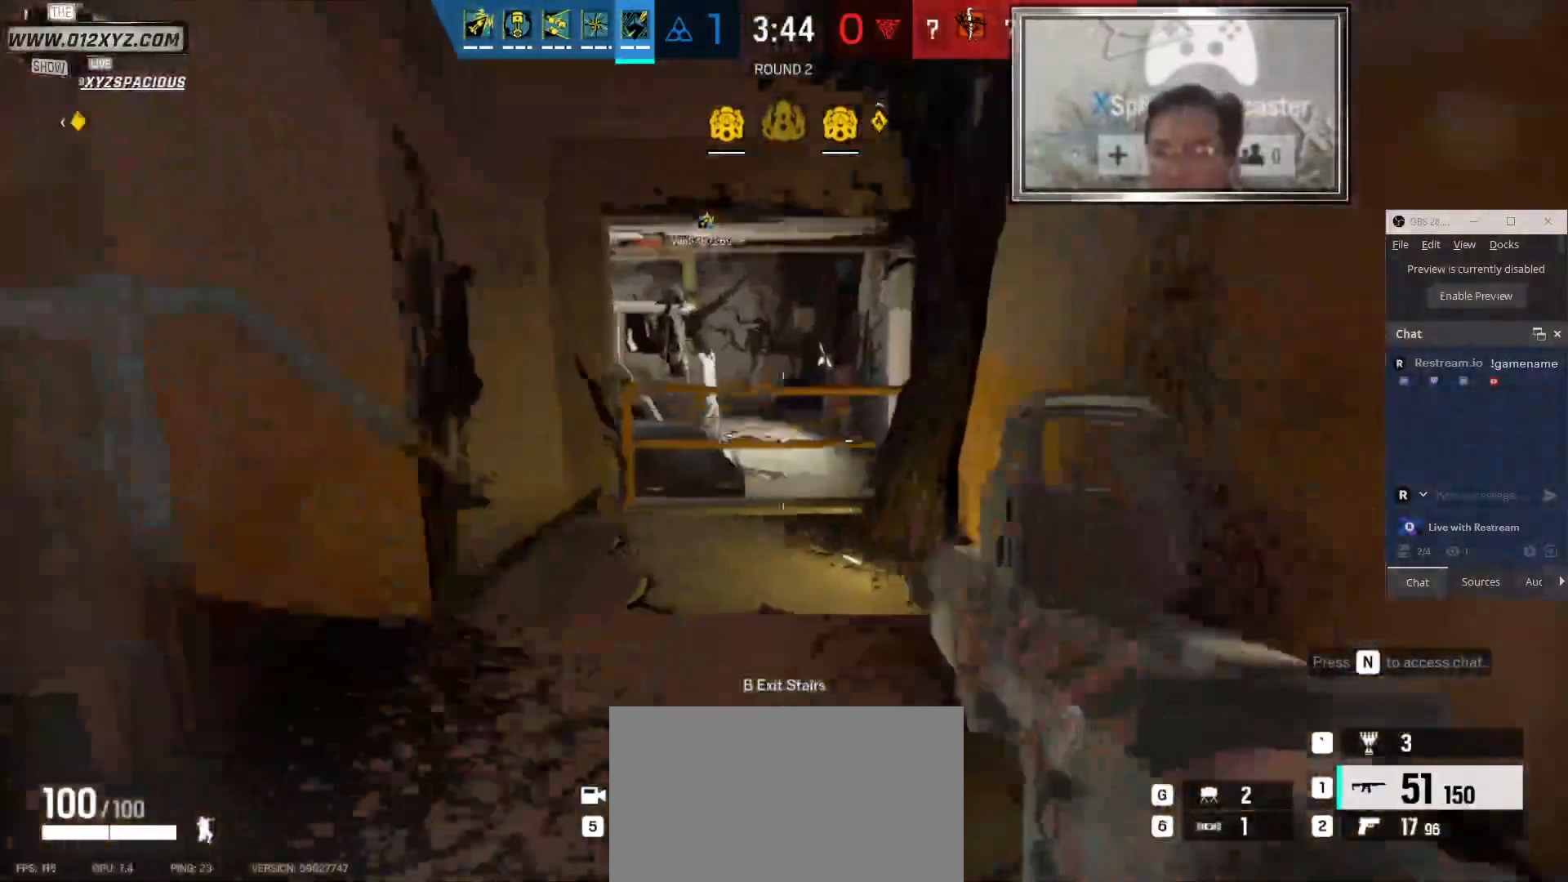
{"keys": ["w"], "mouse": [], "events": [[233, "w", "down"], [367, "a", "up"]]}
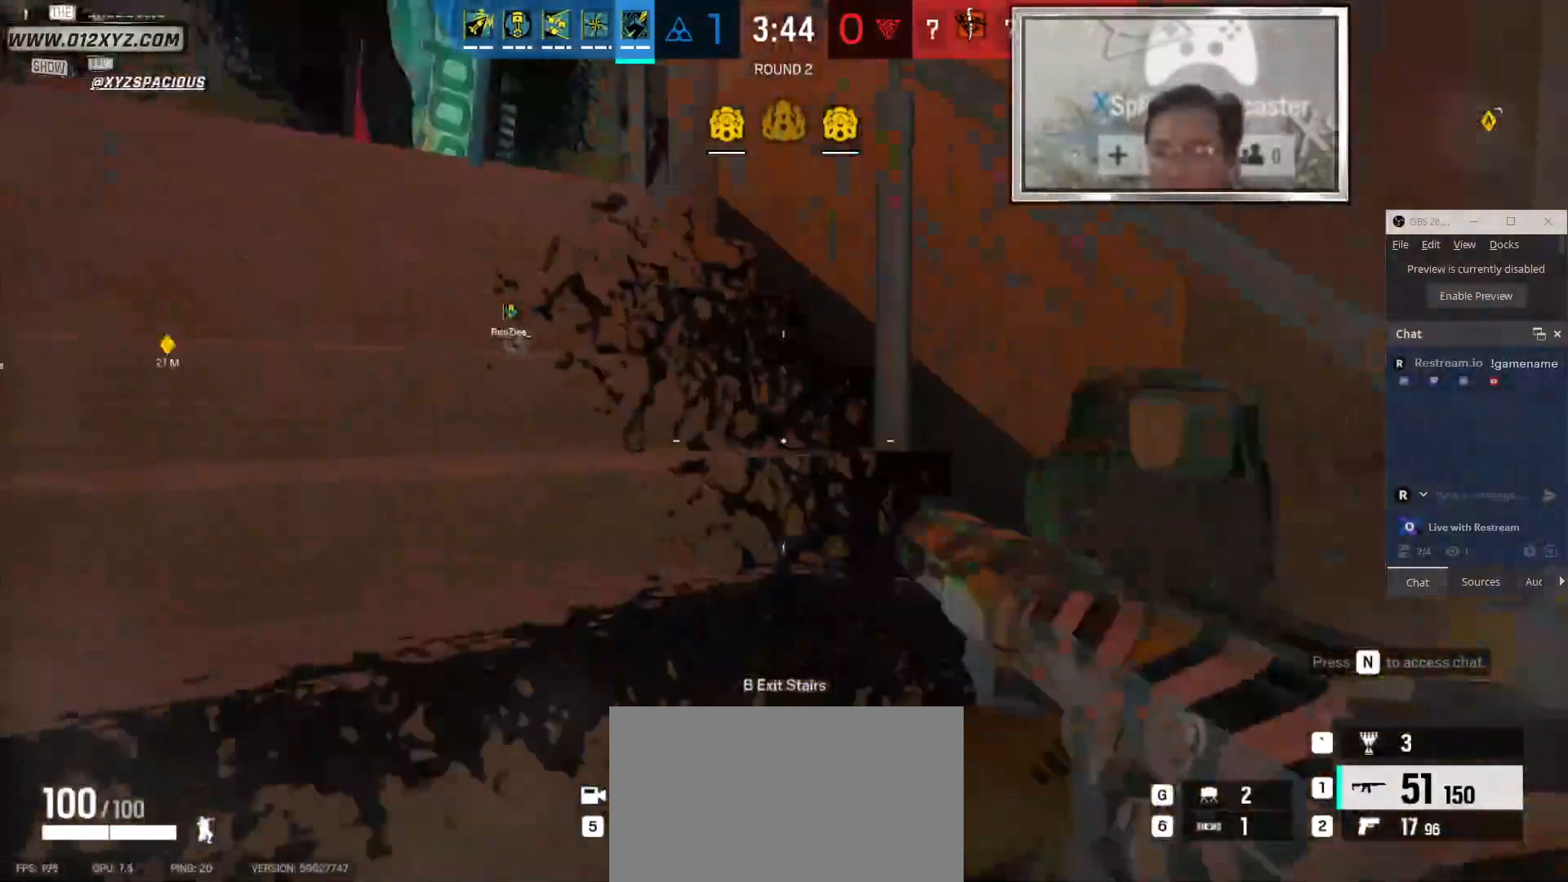
{"keys": ["w"], "mouse": [], "events": [[233, "a", "down"], [467, "a", "up"]]}
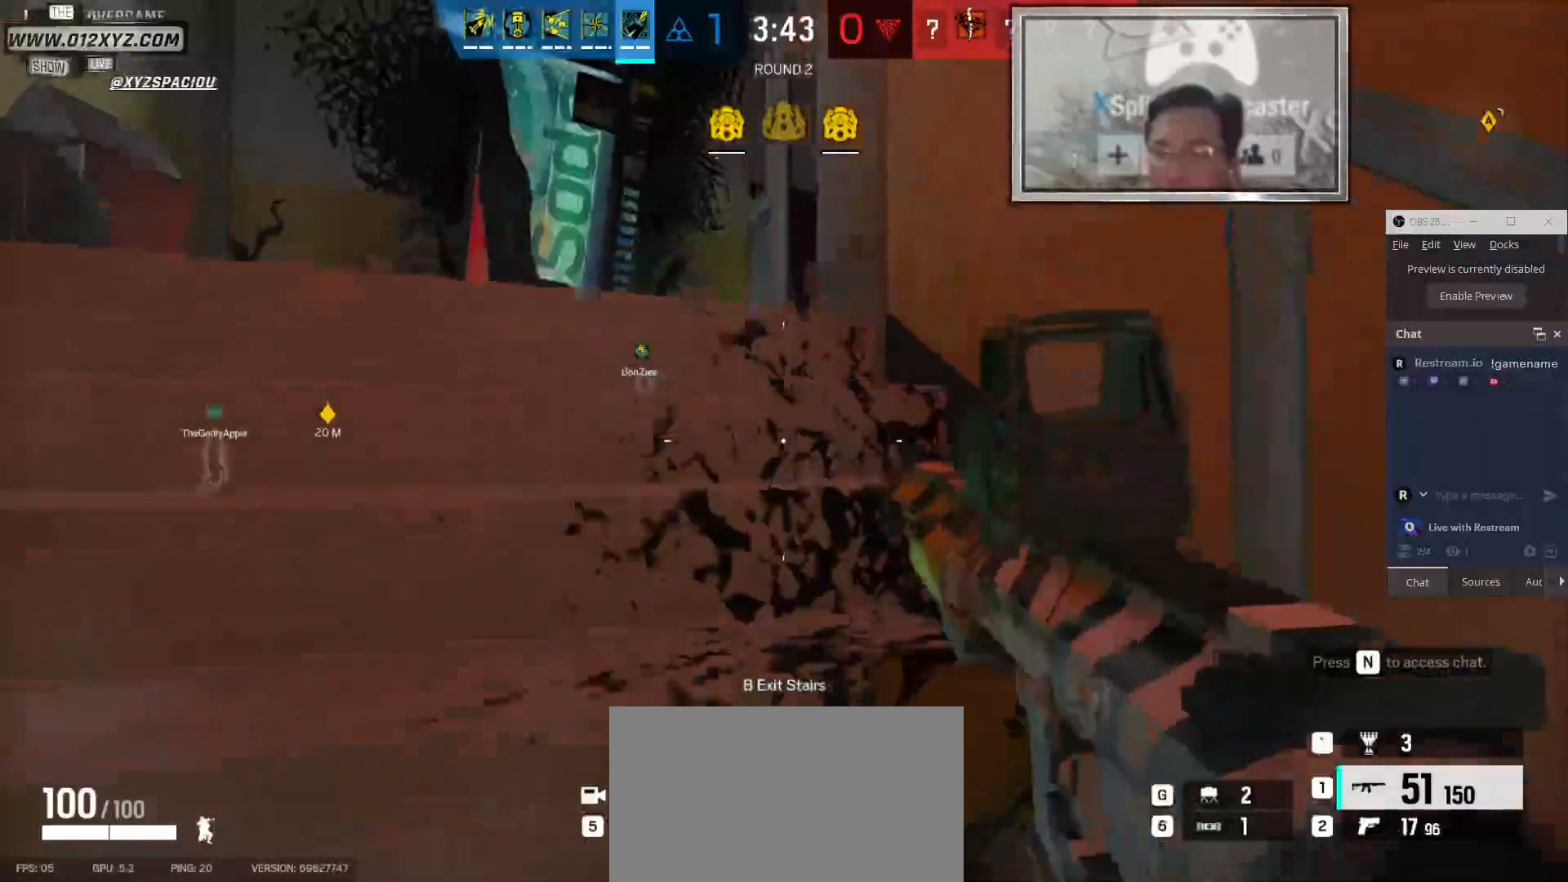
{"keys": ["a"], "mouse": [], "events": [[100, "q", "down"], [233, "q", "up"], [367, "a", "down"], [367, "mouse_right", "down"], [433, "w", "up"], [467, "mouse_right", "up"]]}
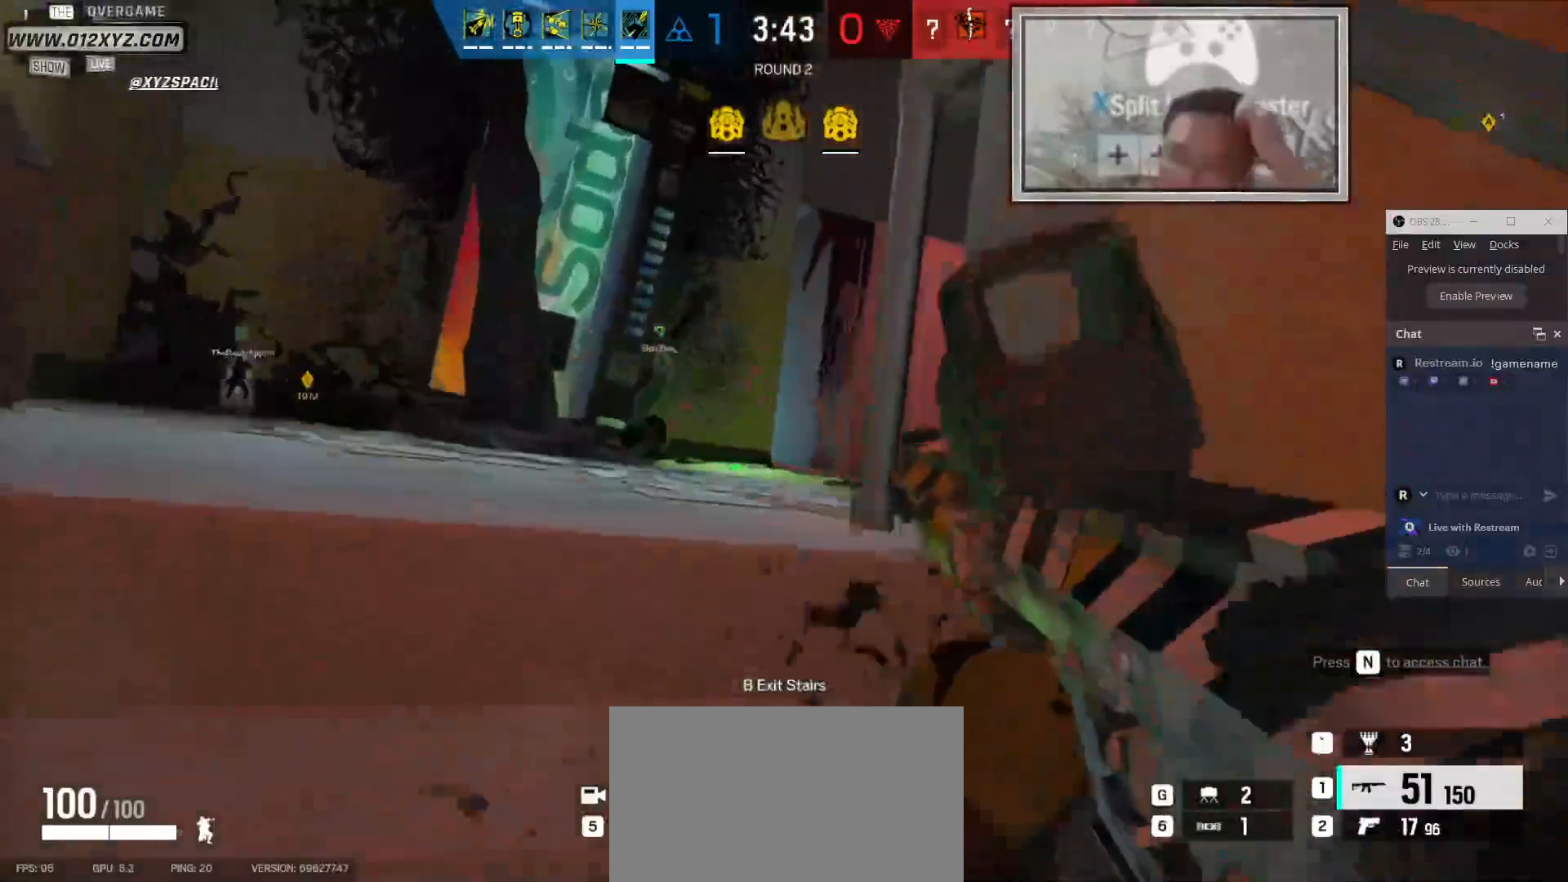
{"keys": ["a"], "mouse": [], "events": []}
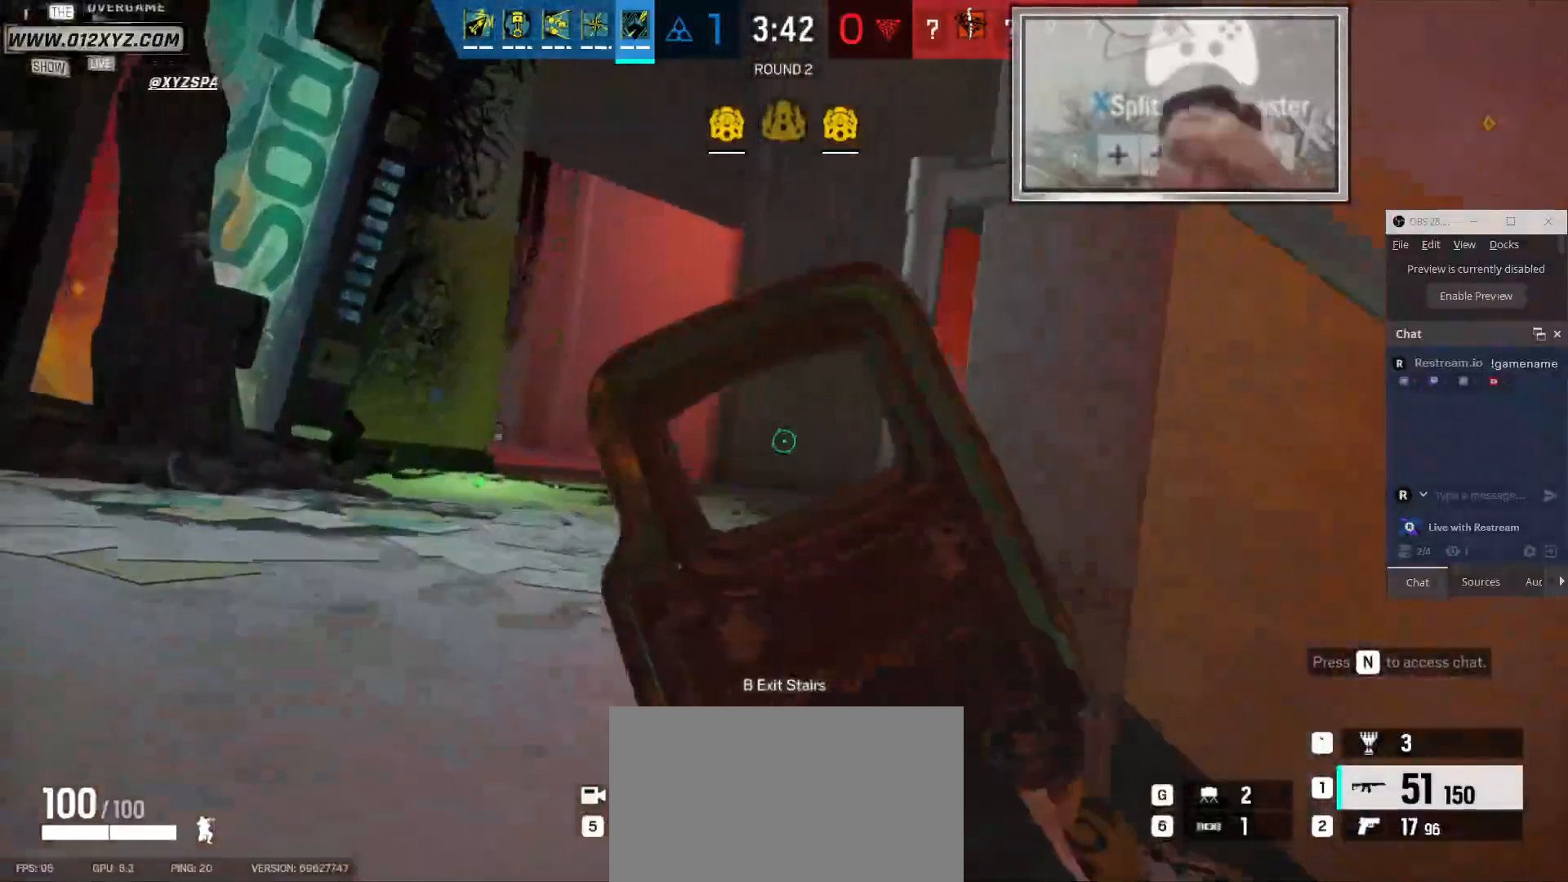
{"keys": ["a"], "mouse": []}
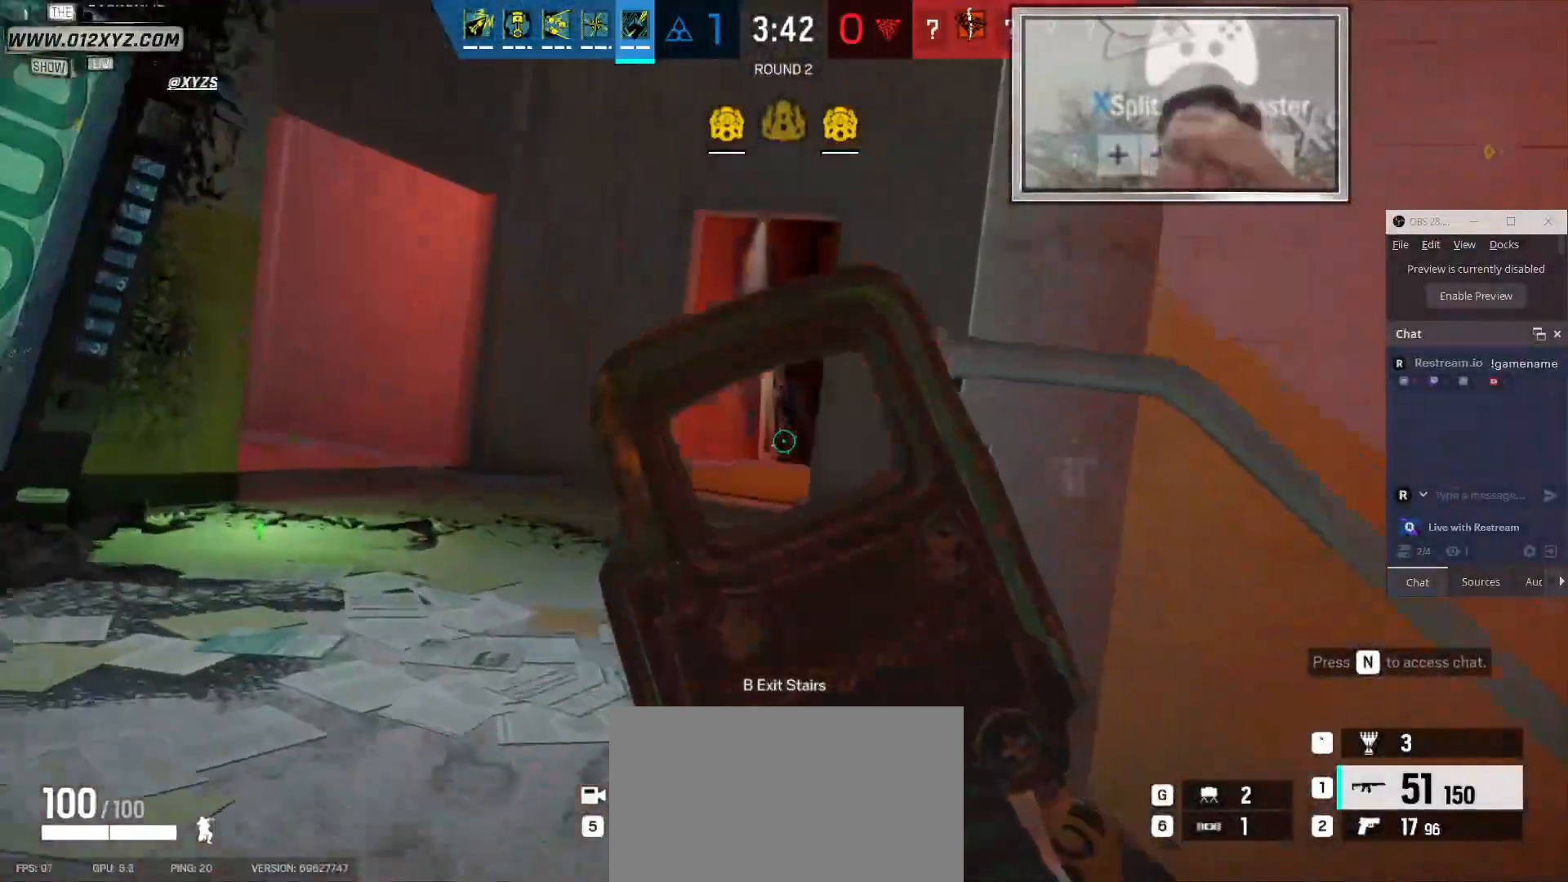
{"keys": ["a"], "mouse": [], "events": []}
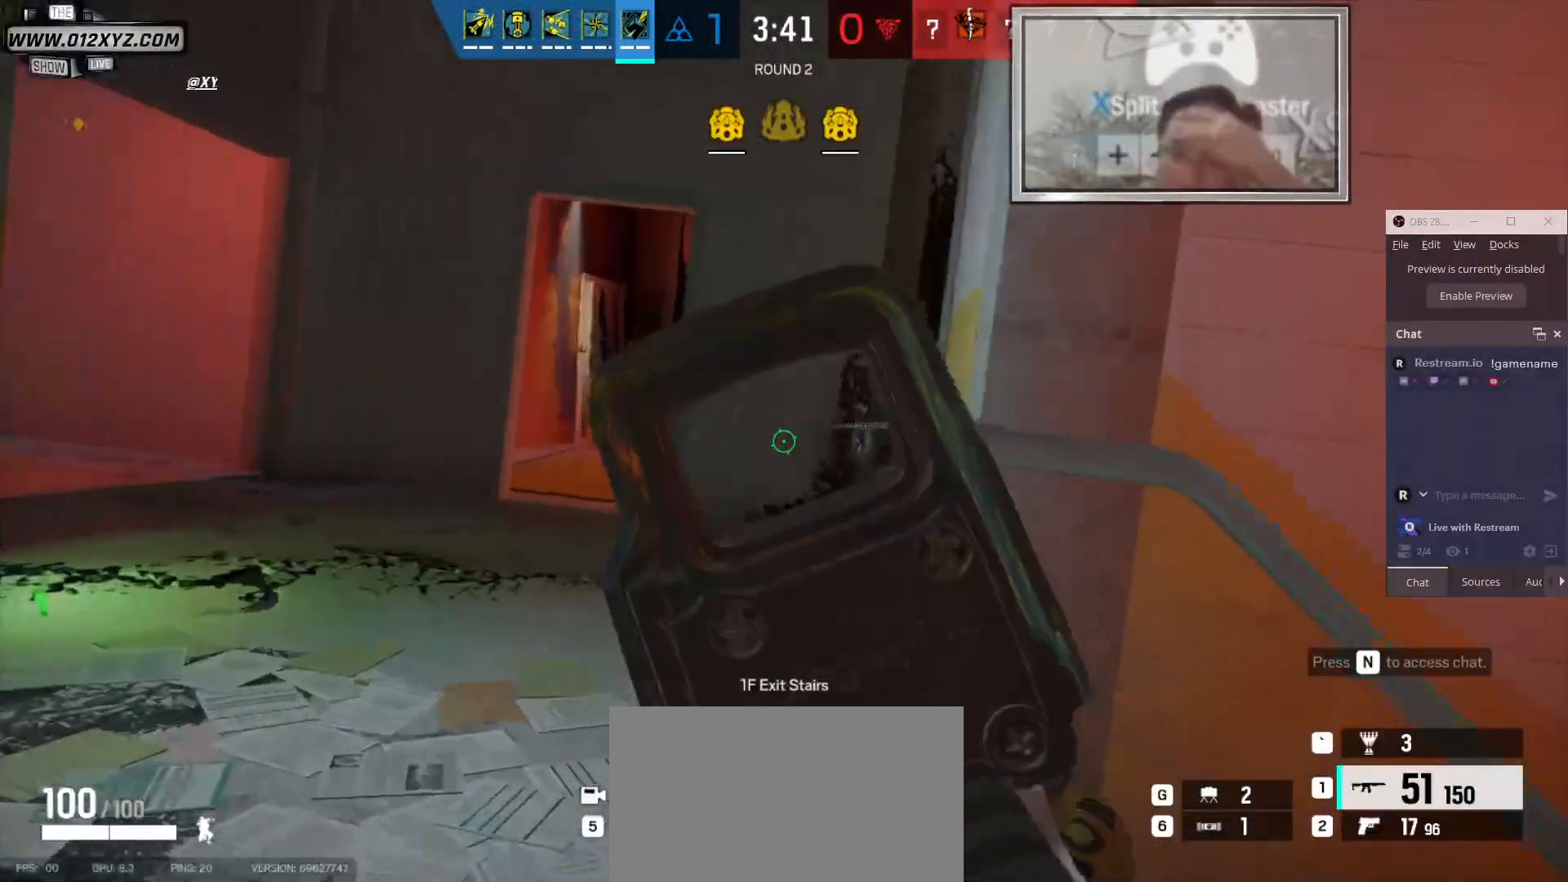
{"keys": ["a"], "mouse": [], "events": []}
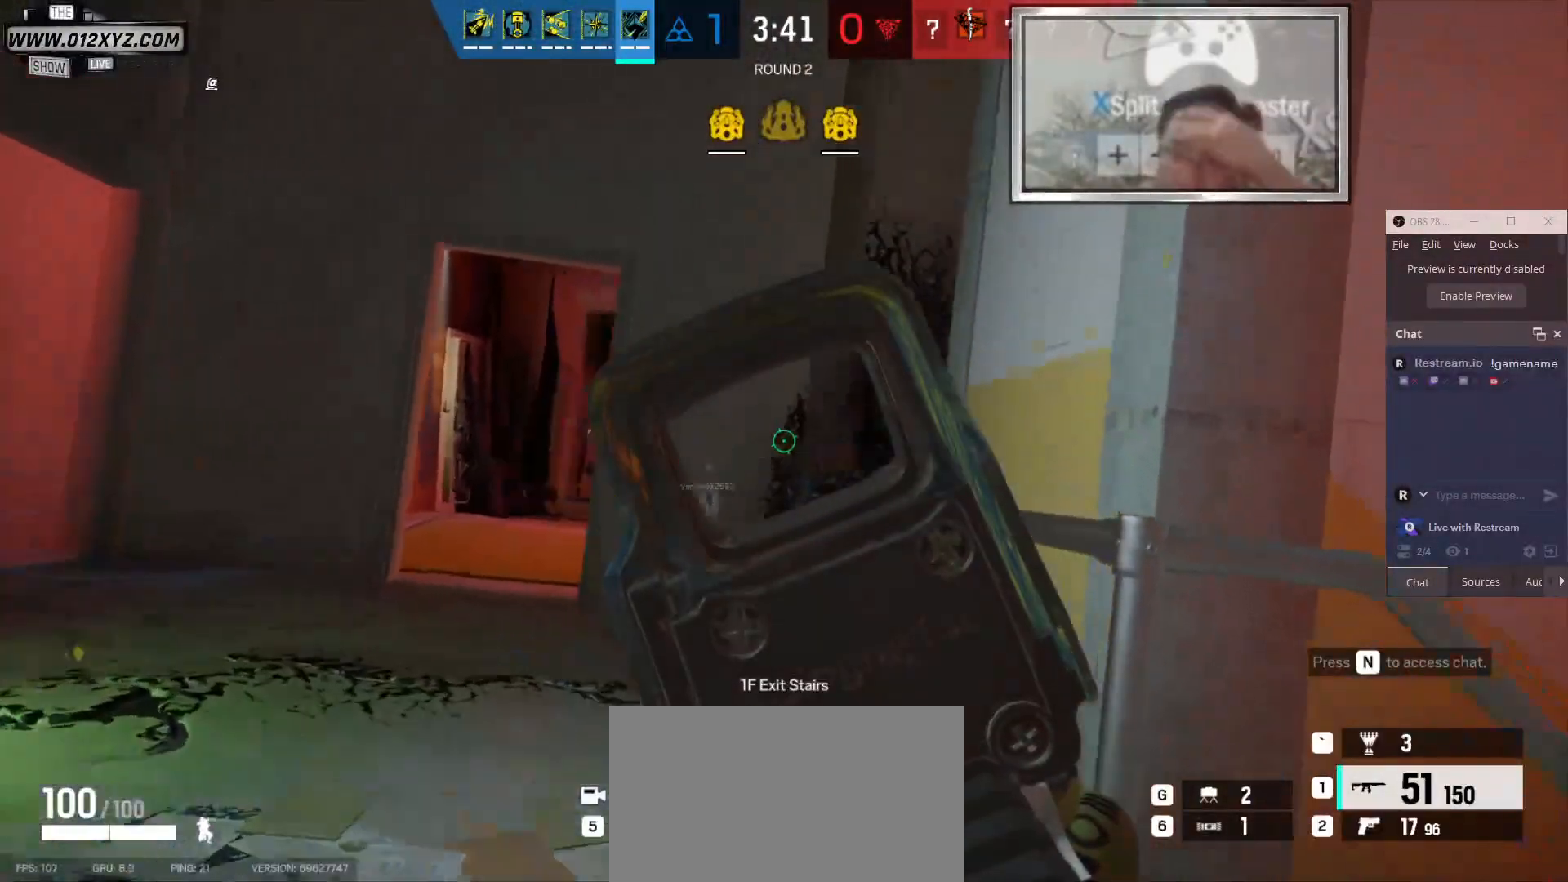
{"keys": ["a", "s"], "mouse": [], "events": [[400, "s", "down"]]}
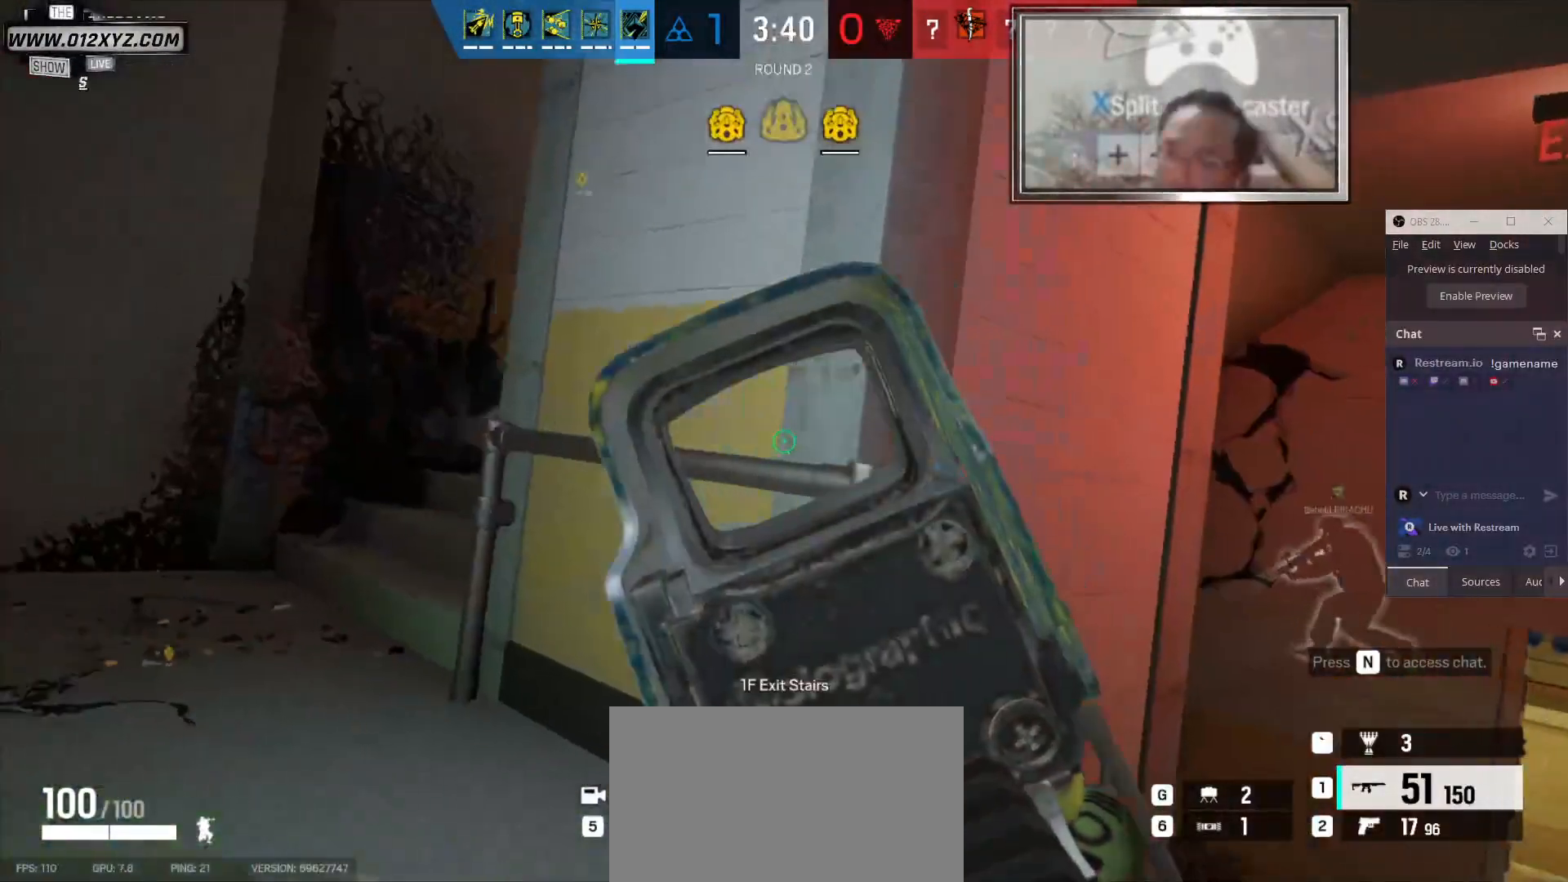
{"keys": ["a", "d"], "mouse": [], "events": [[333, "s", "up"], [500, "d", "down"]]}
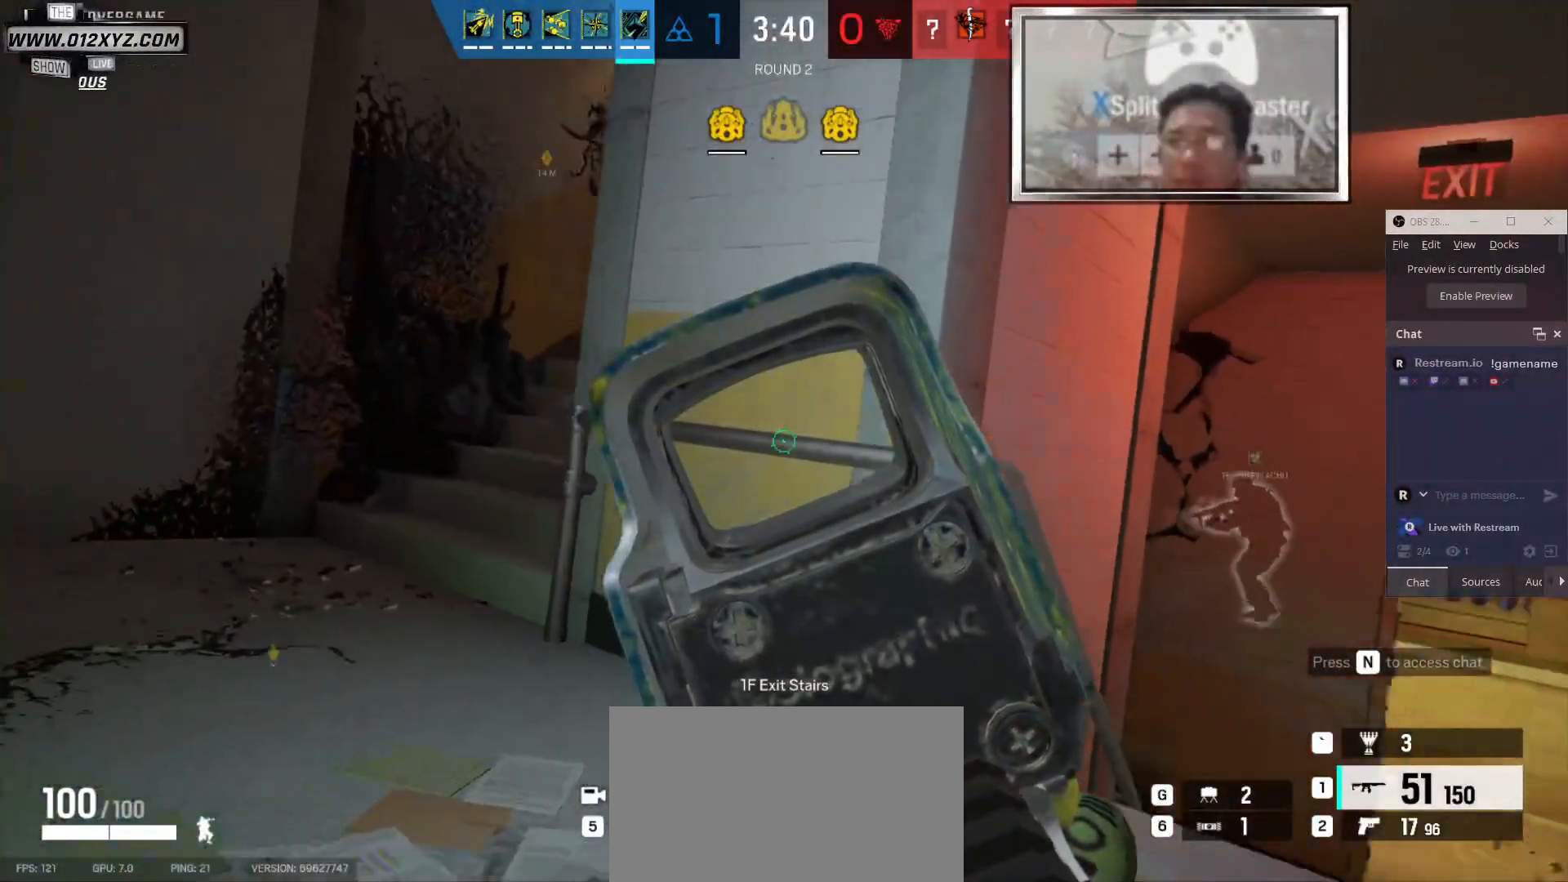
{"keys": ["d"], "mouse": [], "events": [[67, "a", "up"]]}
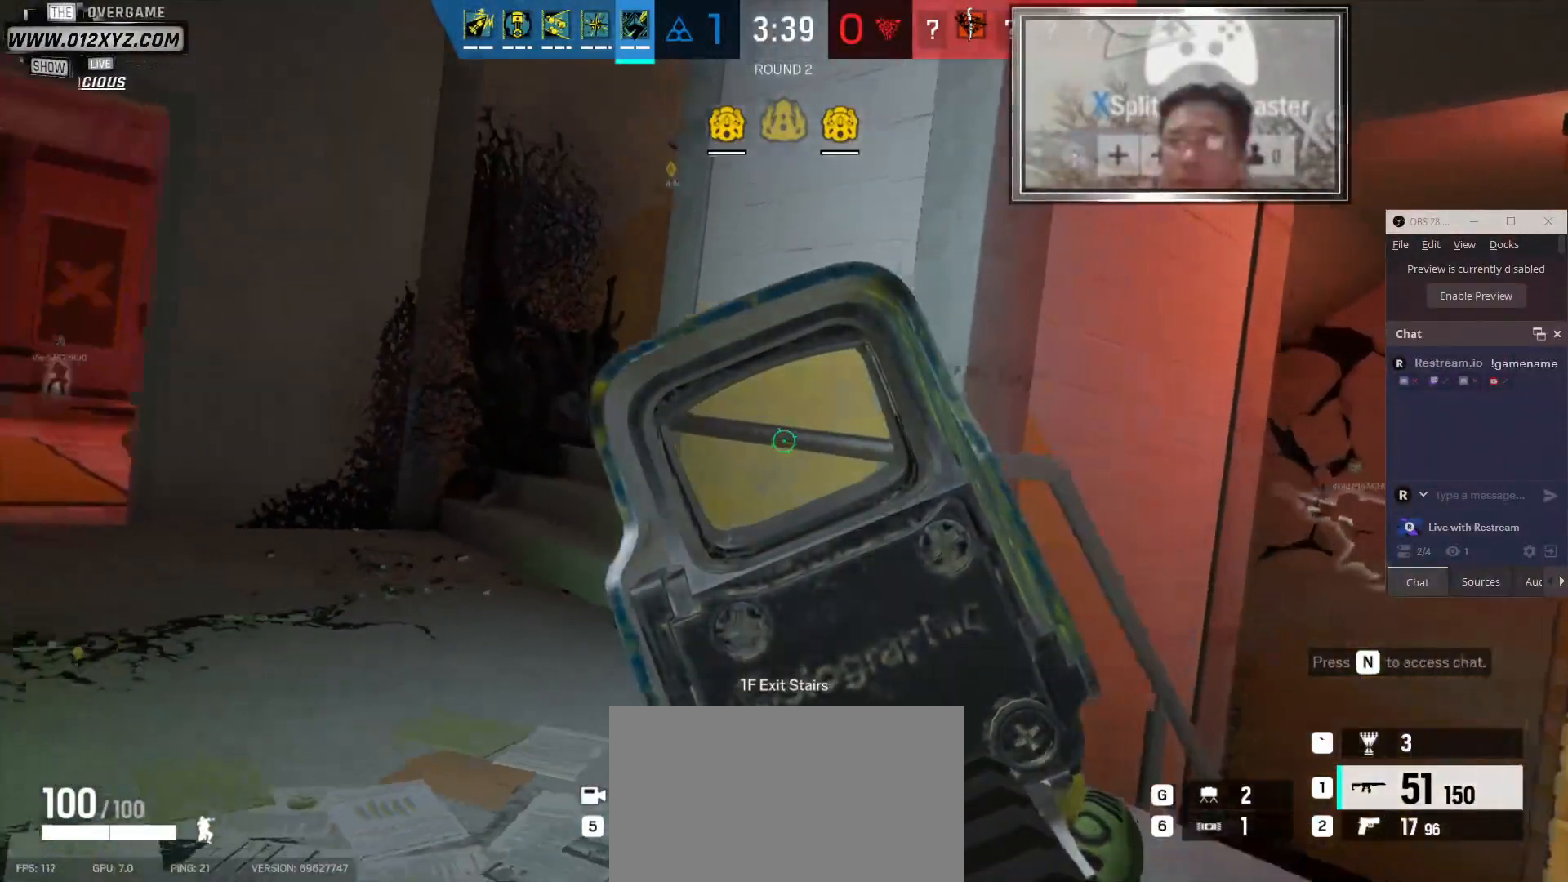
{"keys": ["a"], "mouse": [], "events": [[167, "a", "down"], [200, "d", "up"]]}
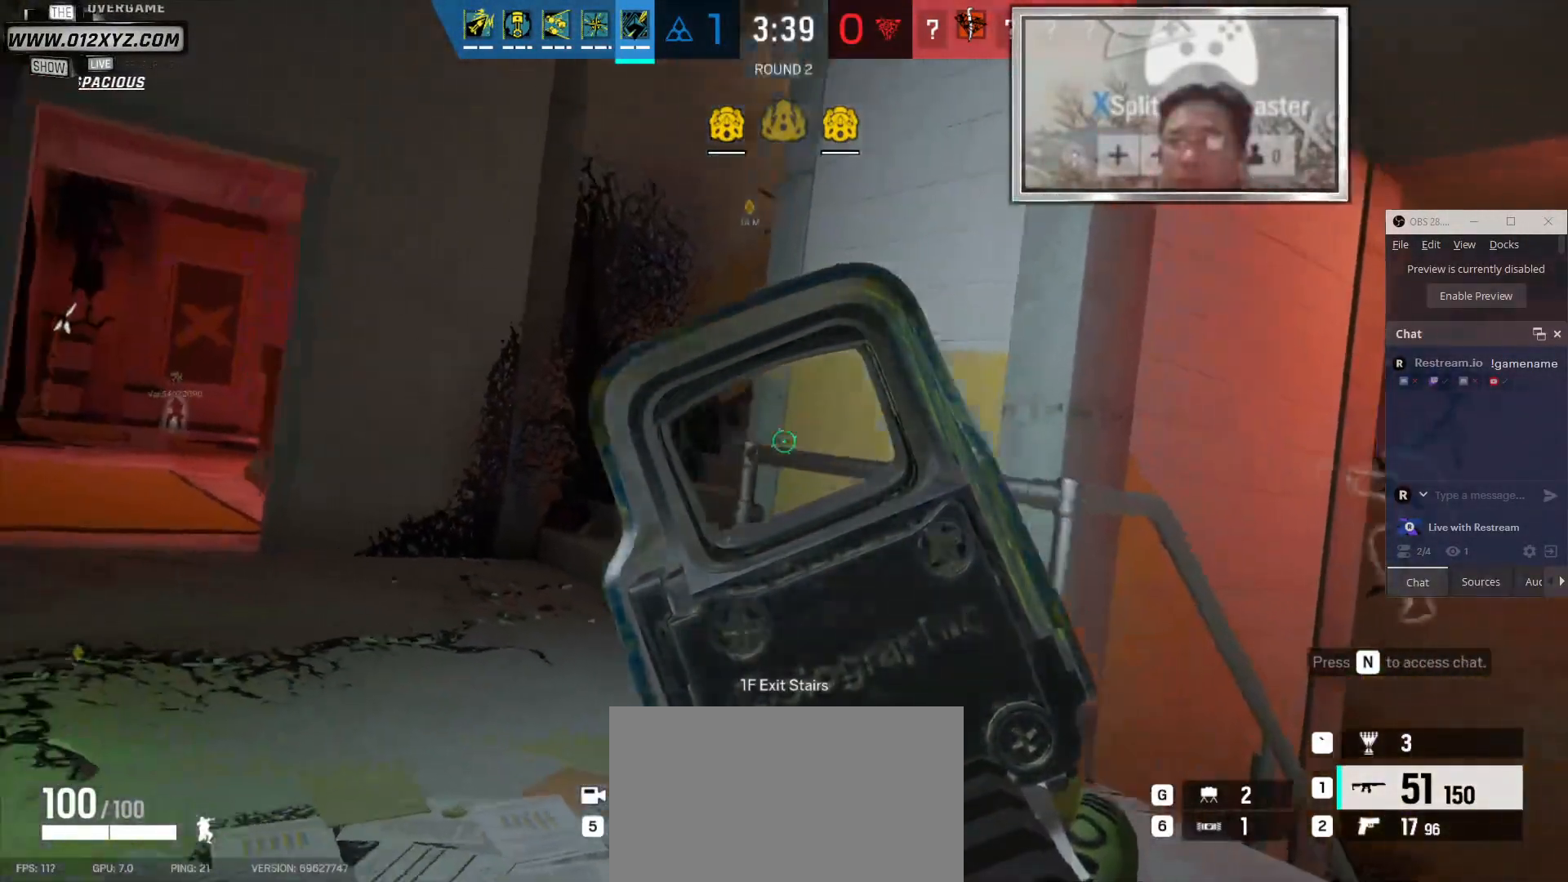
{"keys": ["d"], "mouse": [], "events": [[400, "a", "up"], [400, "d", "down"]]}
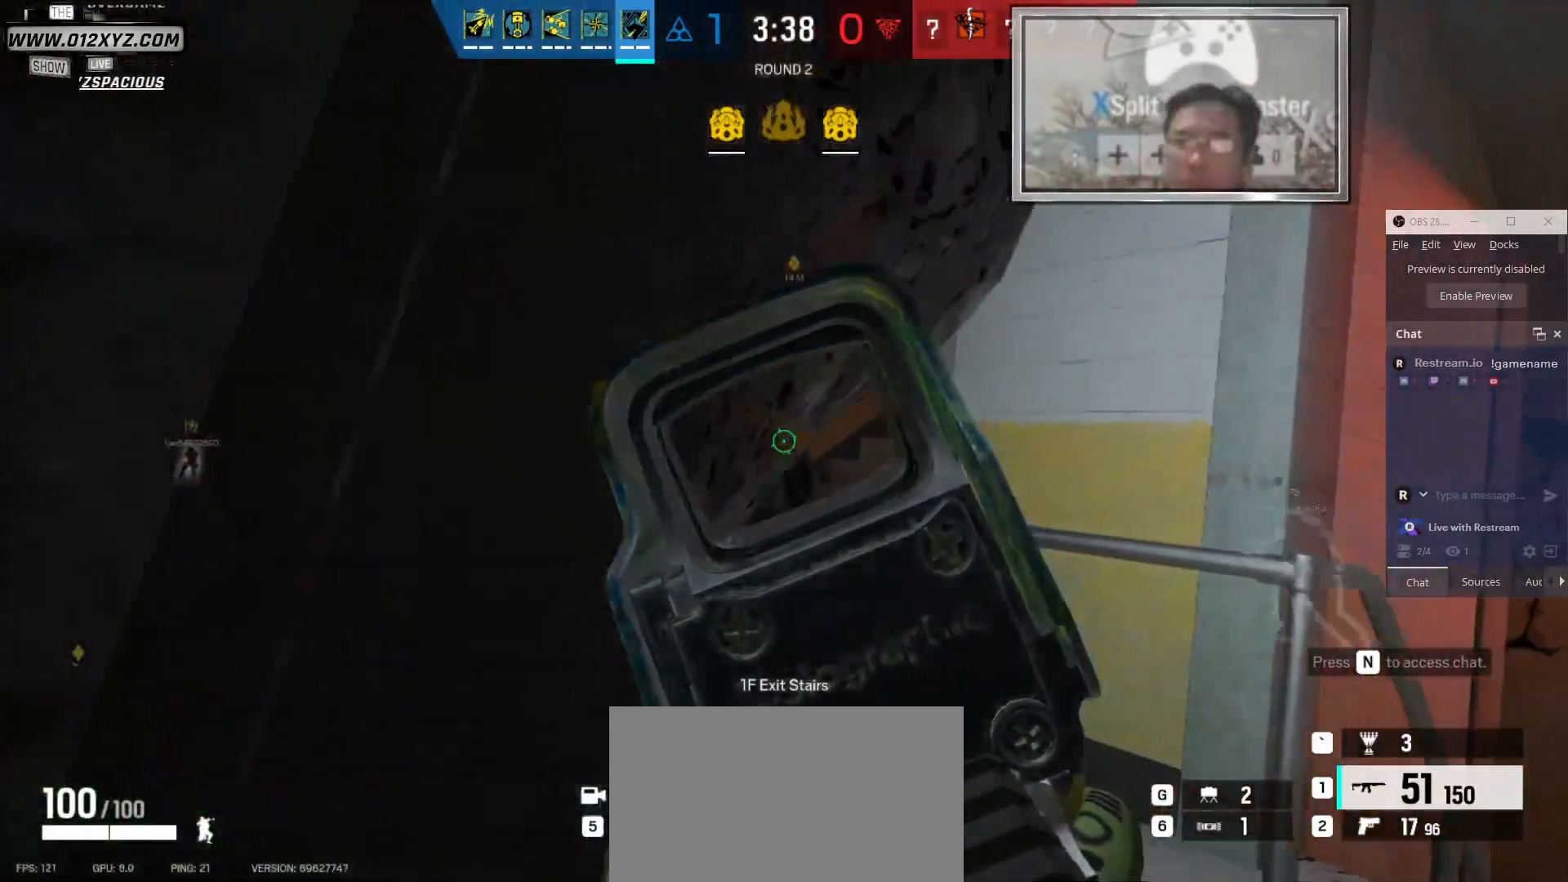
{"keys": ["d", "w"], "mouse": [], "events": [[400, "w", "down"]]}
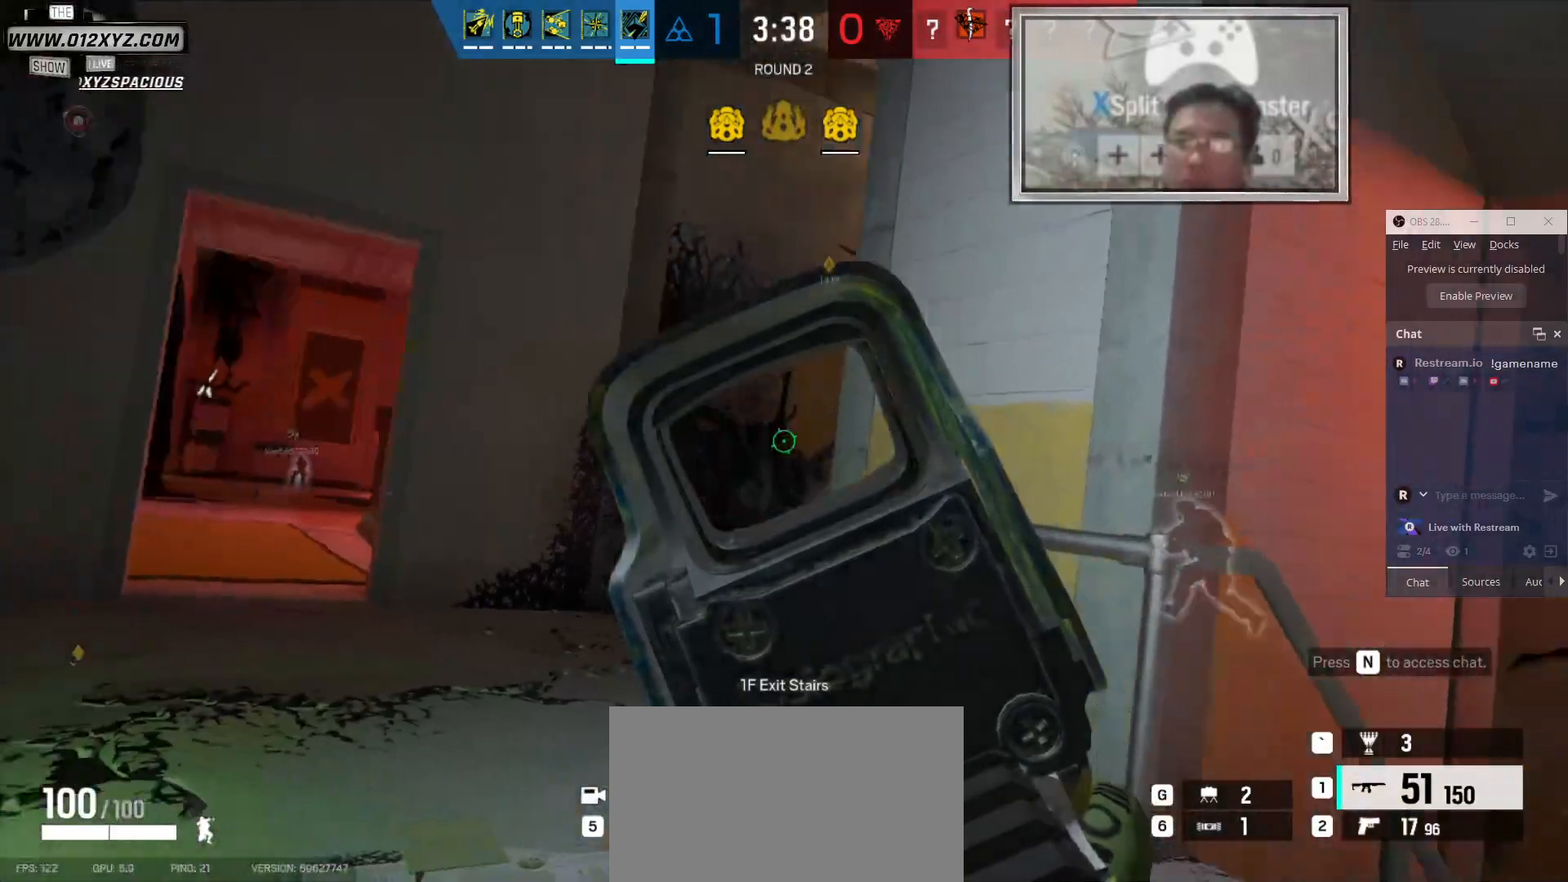
{"keys": ["d"], "mouse": [], "events": [[300, "d", "up"], [467, "d", "down"], [467, "w", "up"]]}